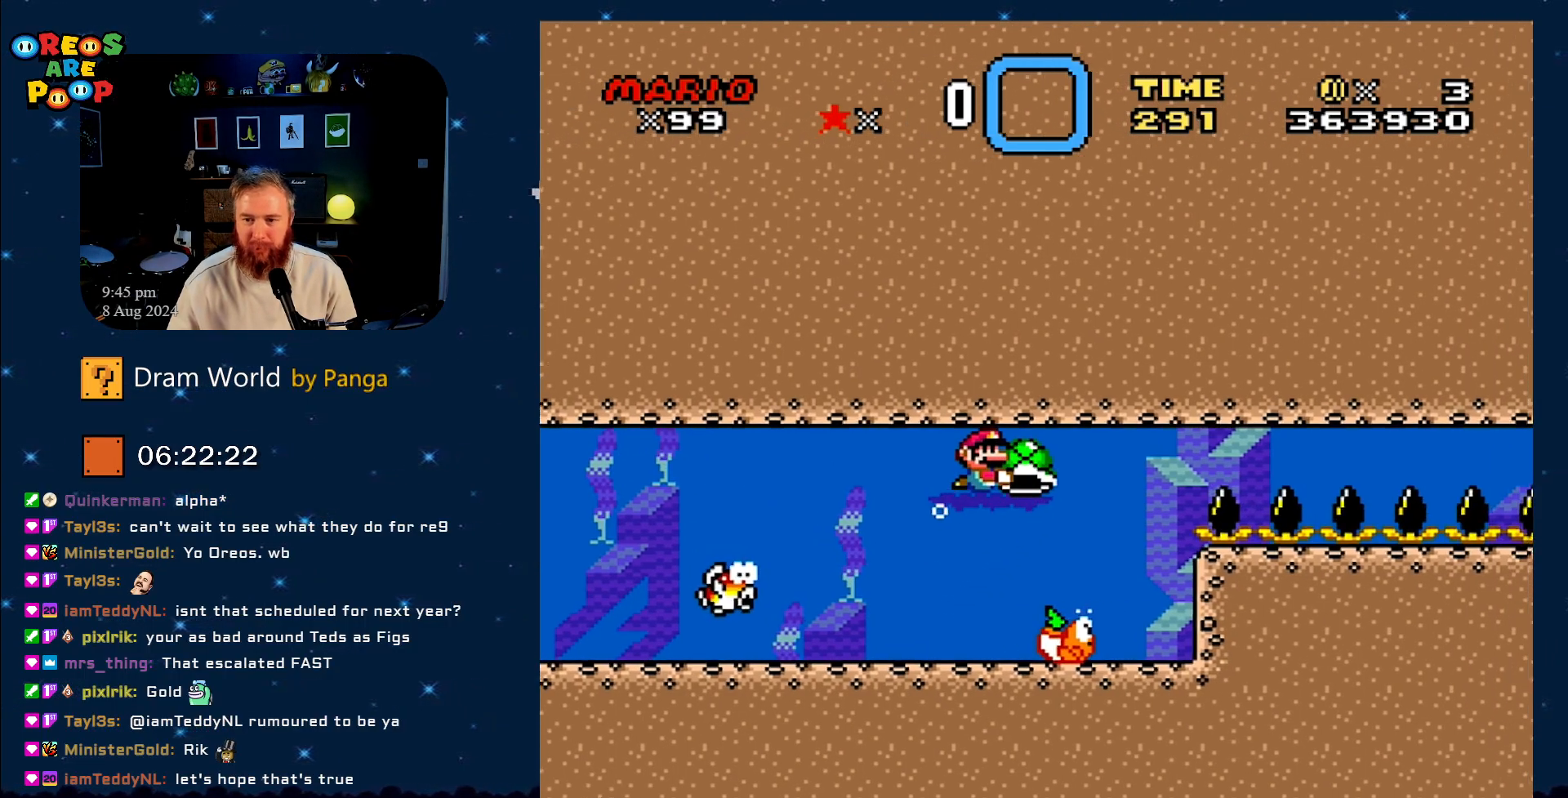
Gameplay with a controller (Nintendo layout); each line is a JSON object with the inputs held at the frame after it. "events" lists button and stick changes between this image and that frame as [ms after this image, input, new state], when the widget could be followed in between. Not read: L1 L3 R1 R3.
{"buttons": ["Y"], "events": []}
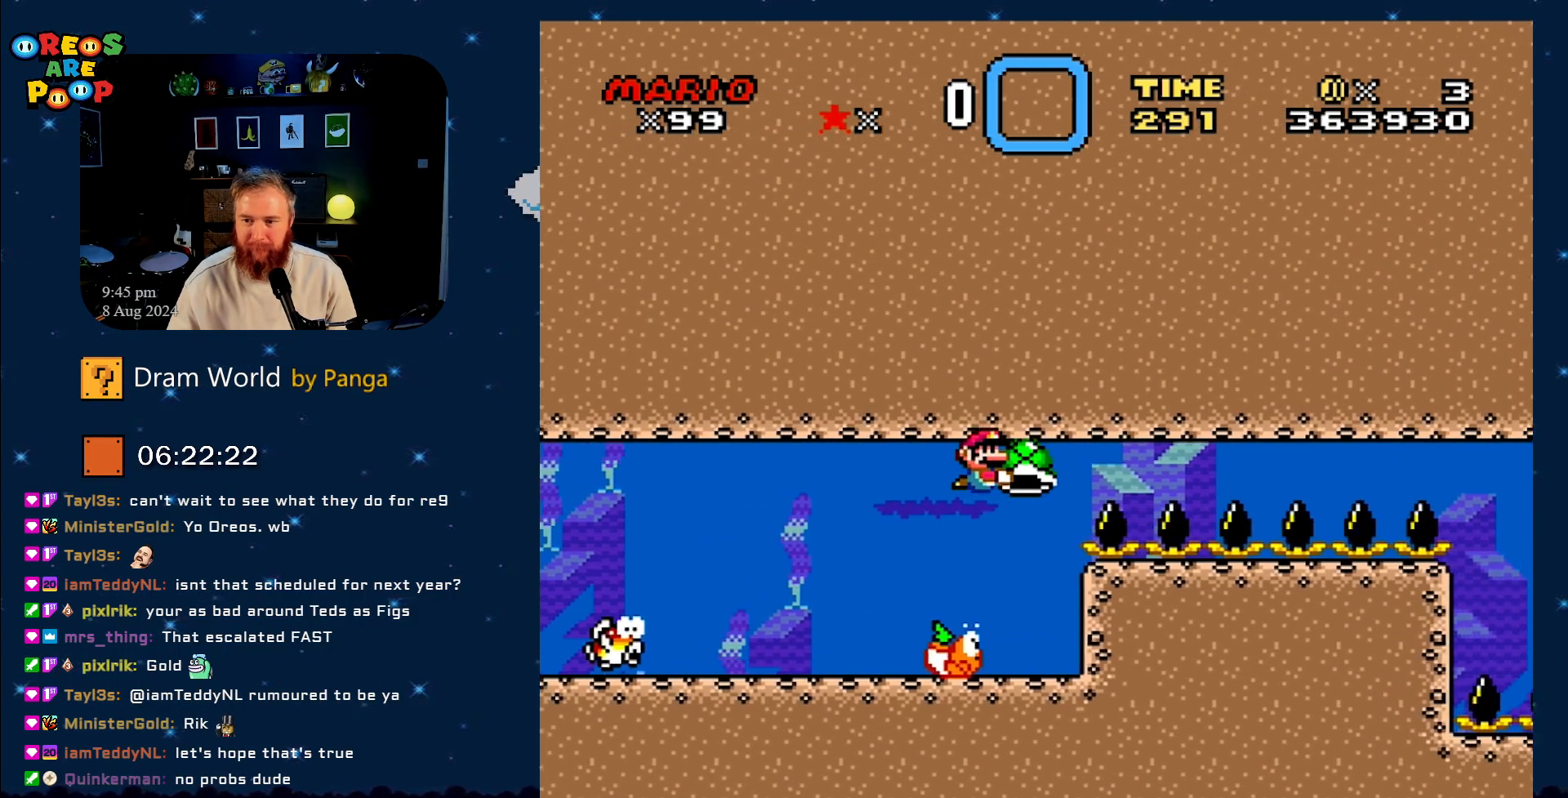
{"buttons": ["Y"], "events": [[50, "DPAD_RIGHT", "down"], [167, "DPAD_RIGHT", "up"]]}
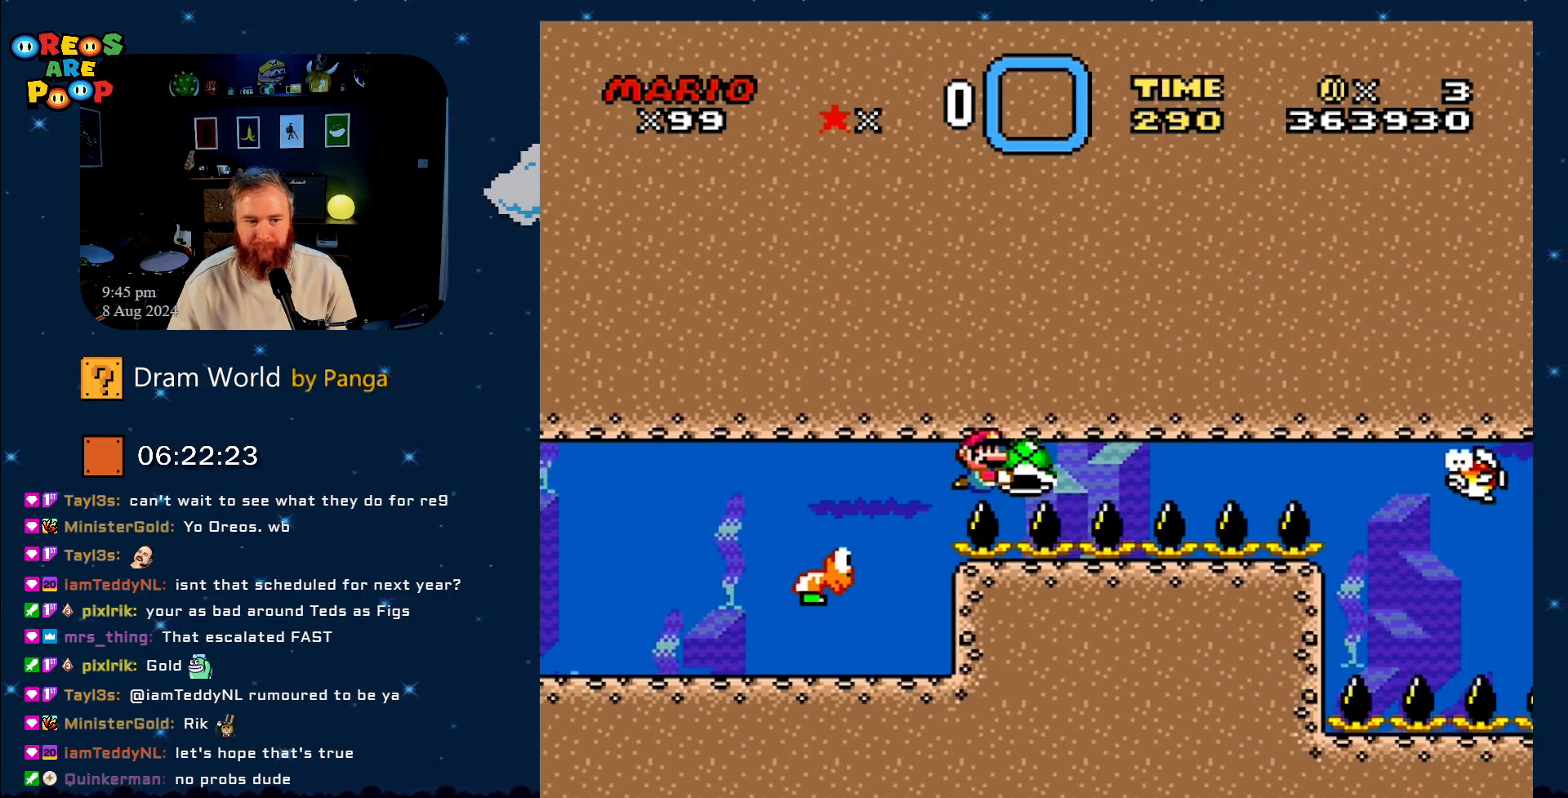
{"buttons": ["Y", "DPAD_LEFT"], "events": [[317, "DPAD_LEFT", "down"]]}
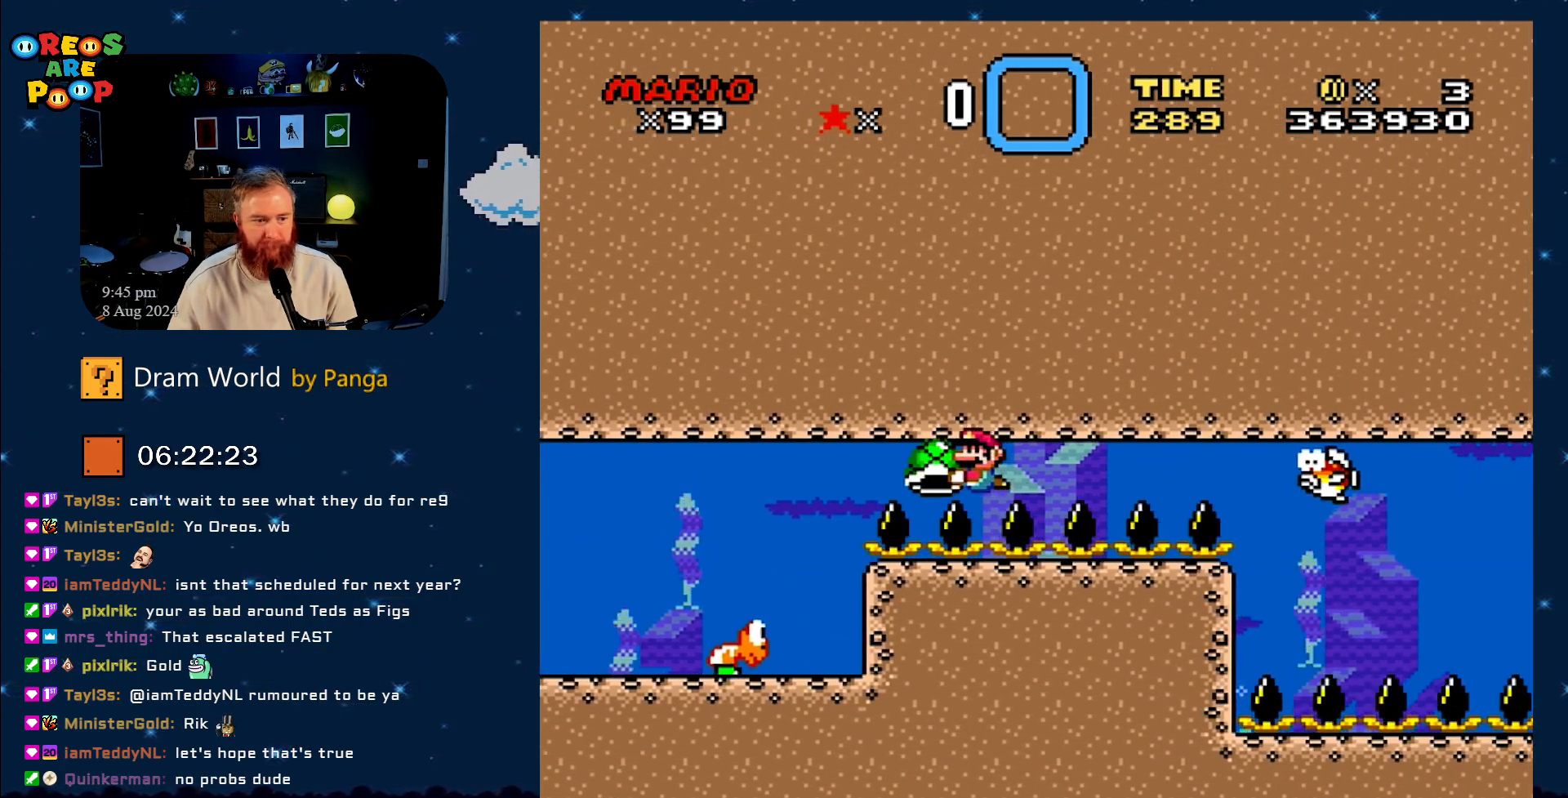
{"buttons": ["Y"], "events": [[184, "DPAD_LEFT", "up"]]}
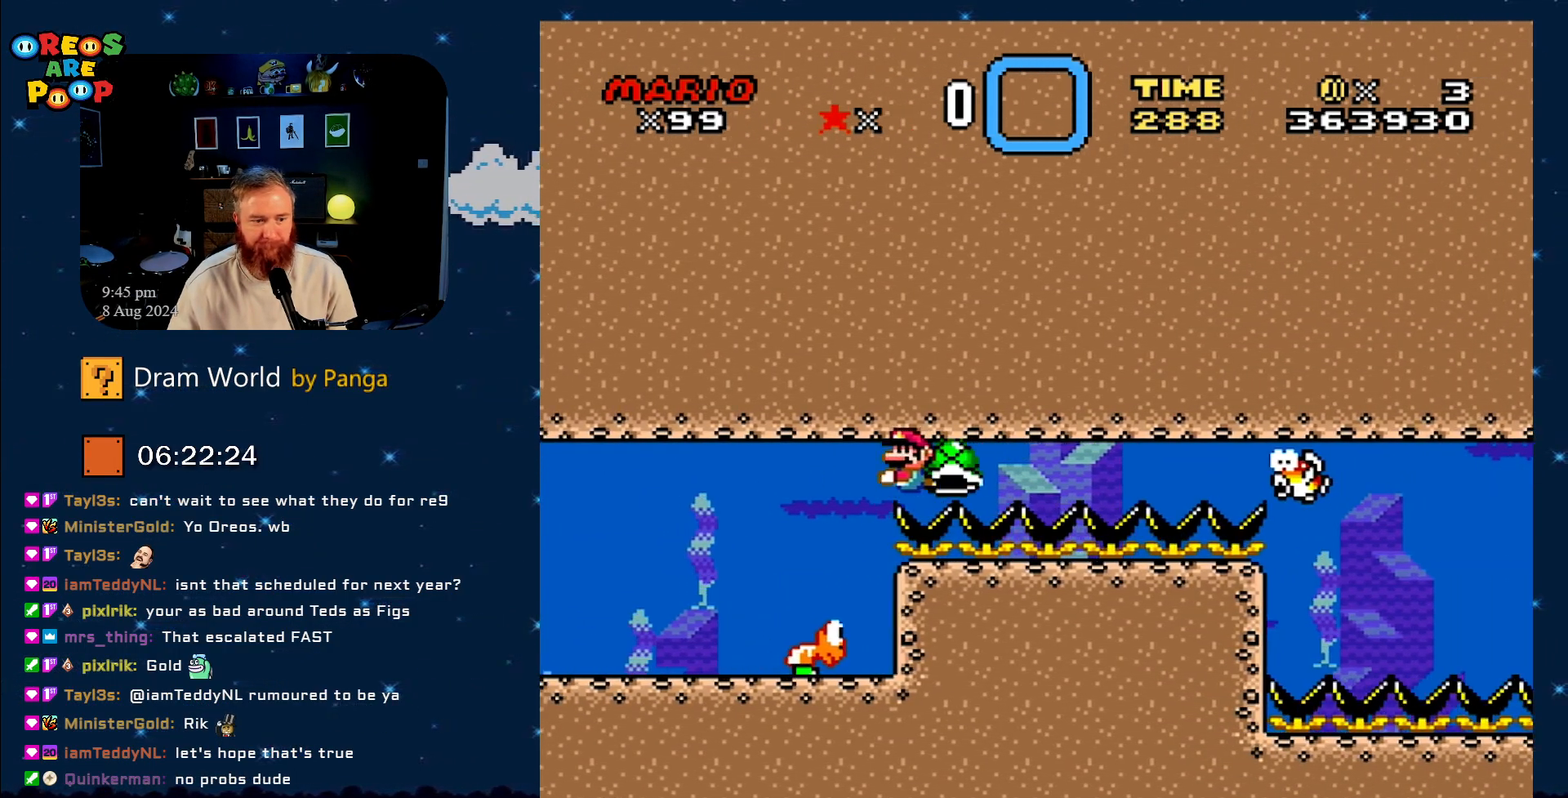
{"buttons": ["Y"], "events": [[16, "DPAD_RIGHT", "down"], [200, "DPAD_RIGHT", "up"]]}
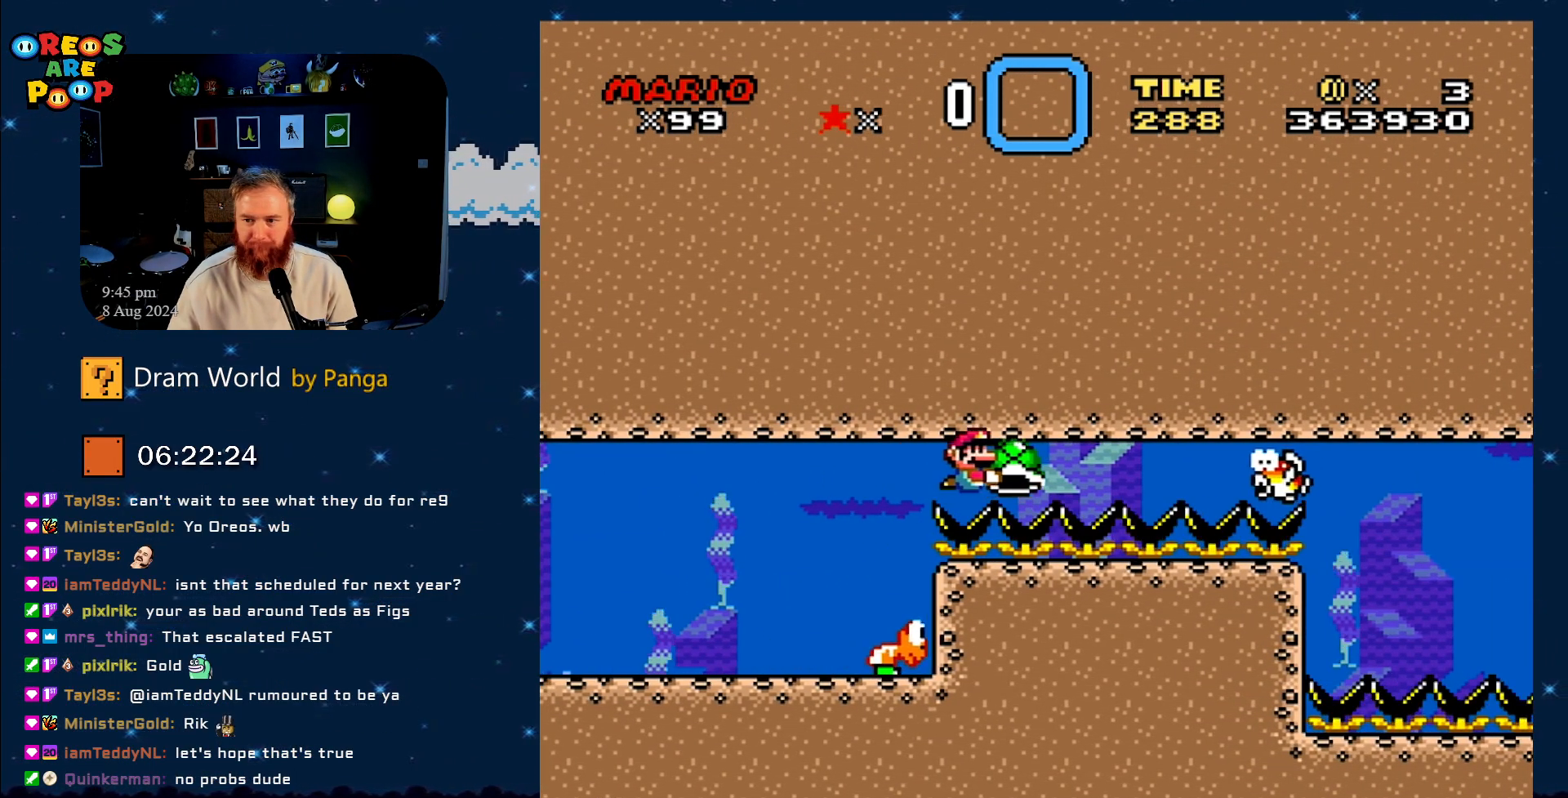
{"buttons": ["Y"], "events": [[117, "DPAD_LEFT", "down"], [234, "DPAD_LEFT", "up"], [400, "DPAD_RIGHT", "down"], [484, "DPAD_RIGHT", "up"]]}
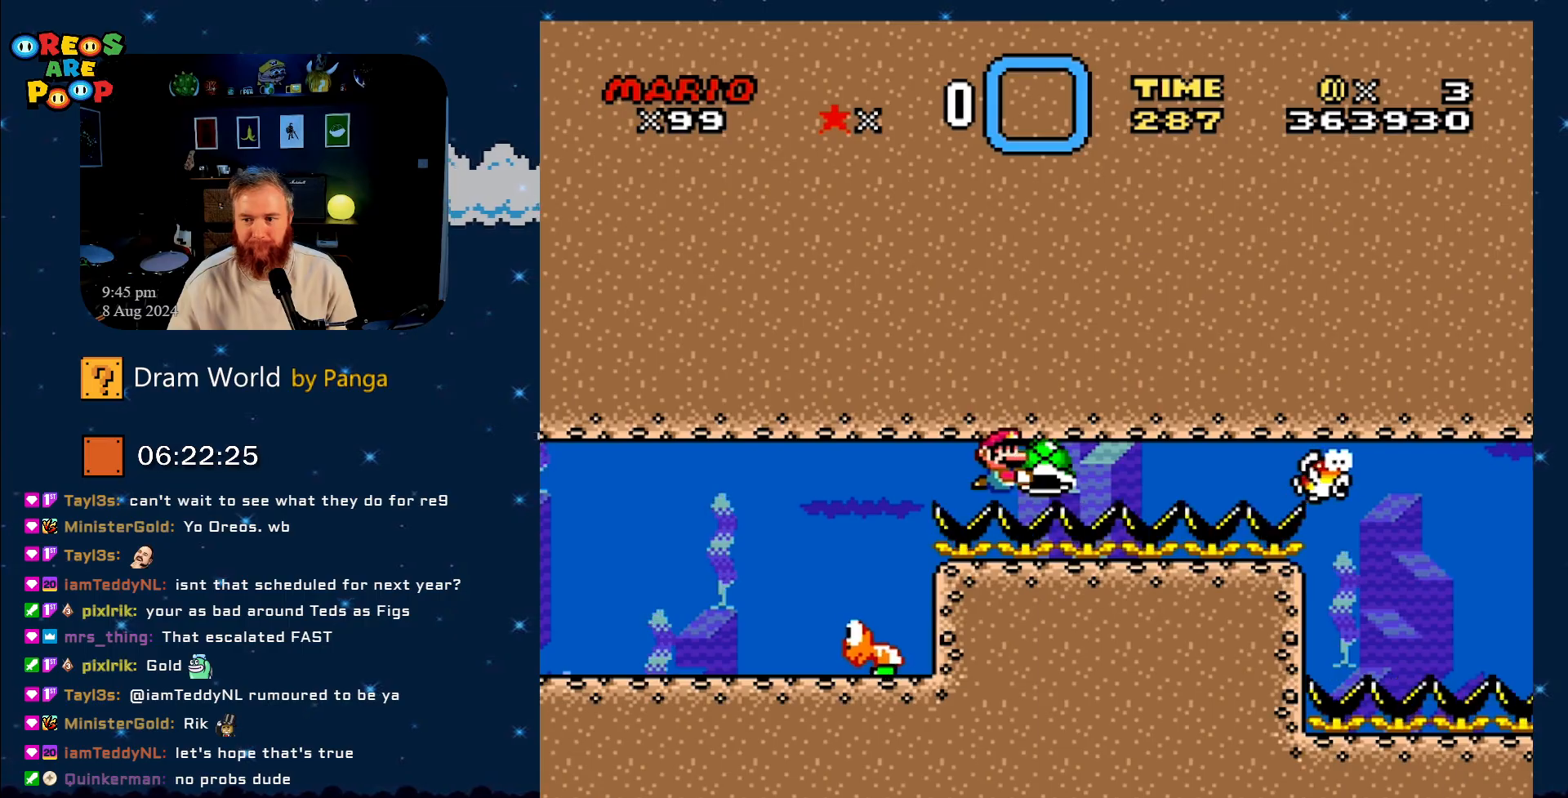
{"buttons": ["Y"], "events": []}
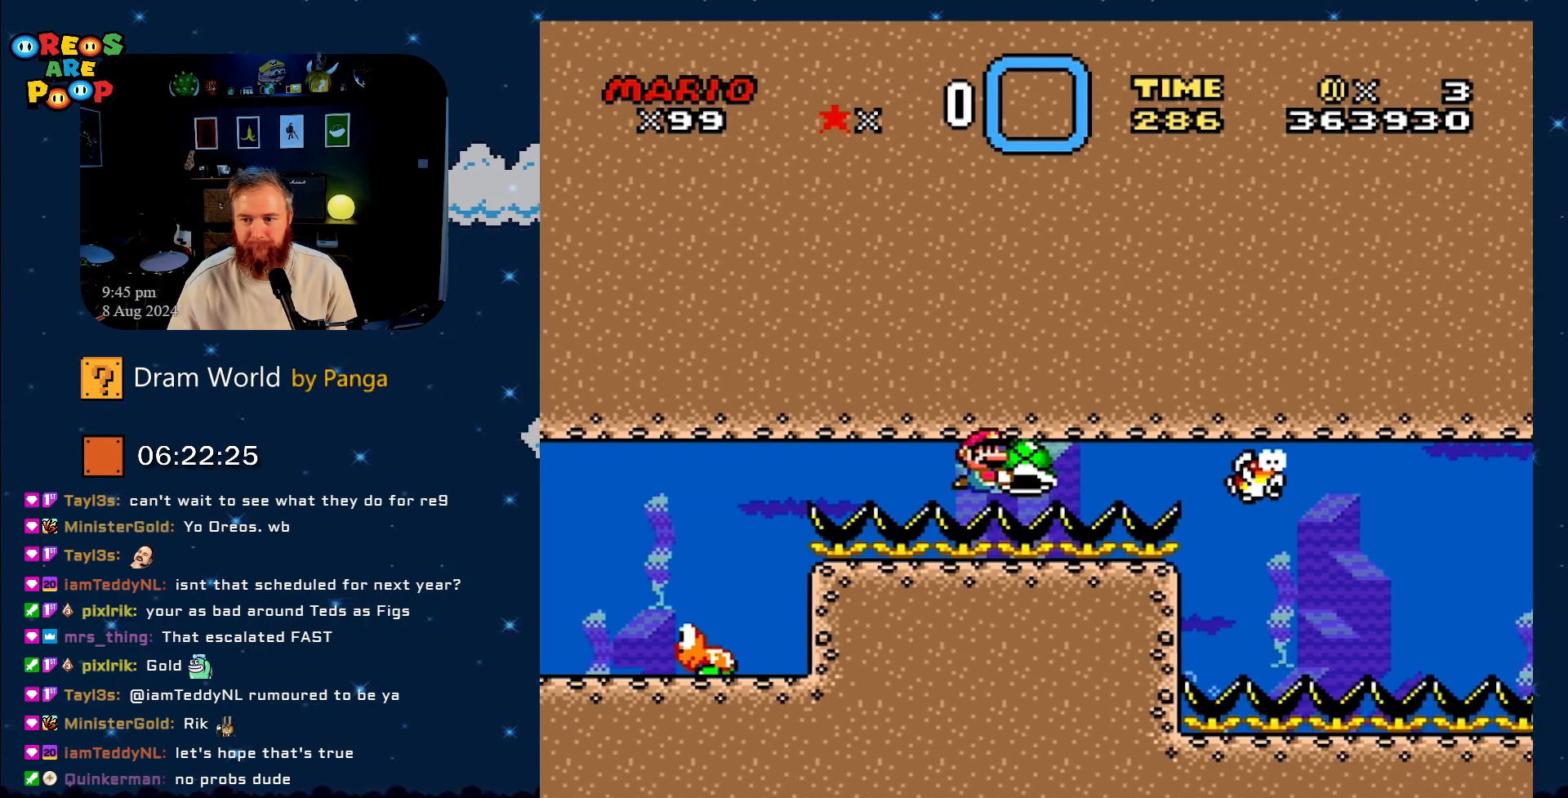
{"buttons": ["Y"], "events": []}
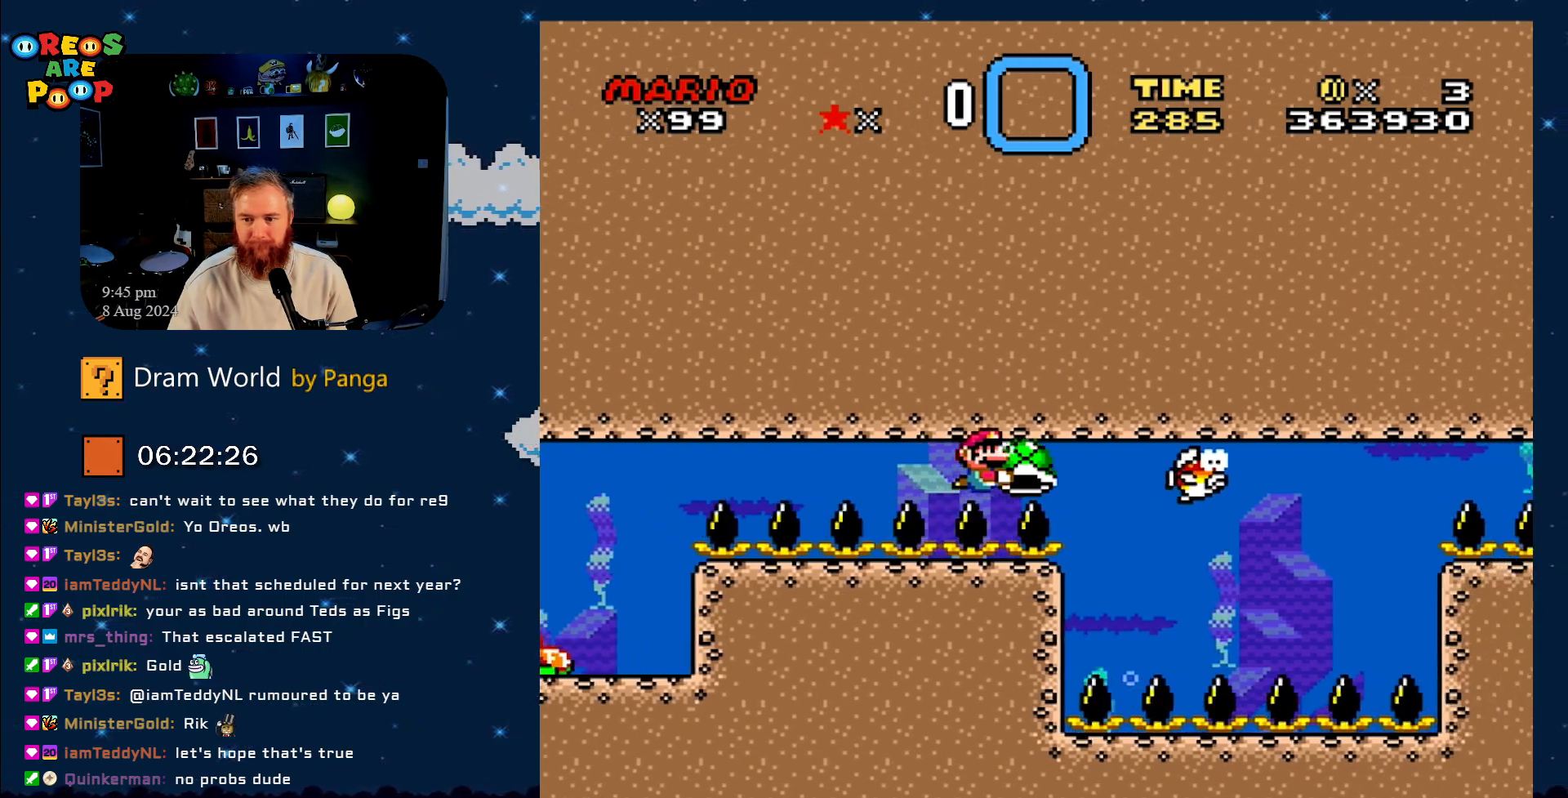
{"buttons": ["Y", "DPAD_DOWN"], "events": [[483, "DPAD_DOWN", "down"]]}
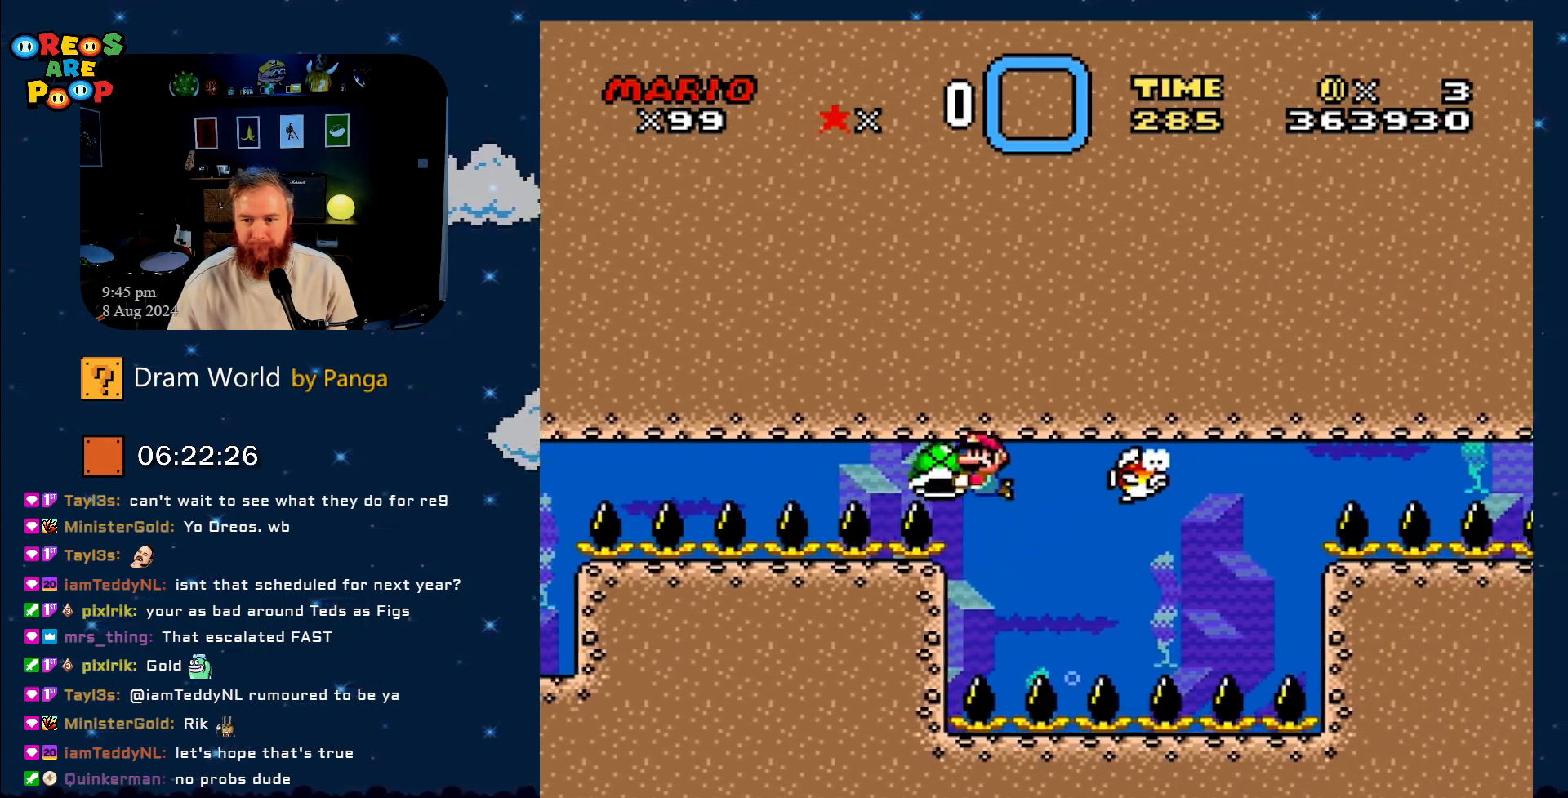
{"buttons": ["Y"], "events": [[17, "DPAD_LEFT", "down"], [100, "DPAD_LEFT", "up"], [234, "DPAD_DOWN", "up"]]}
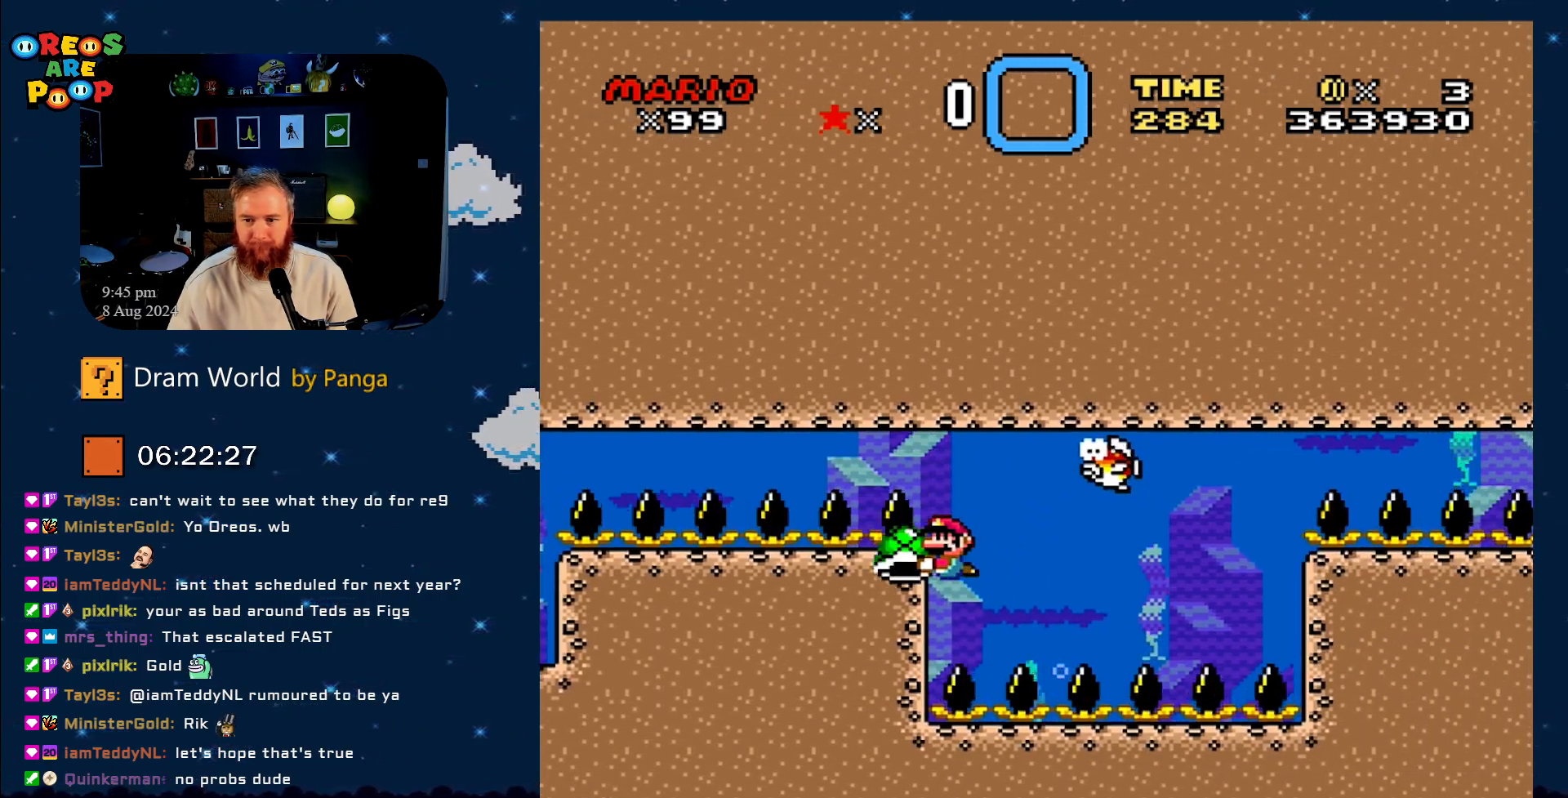
{"buttons": ["Y"], "events": [[100, "DPAD_RIGHT", "down"], [316, "DPAD_RIGHT", "up"]]}
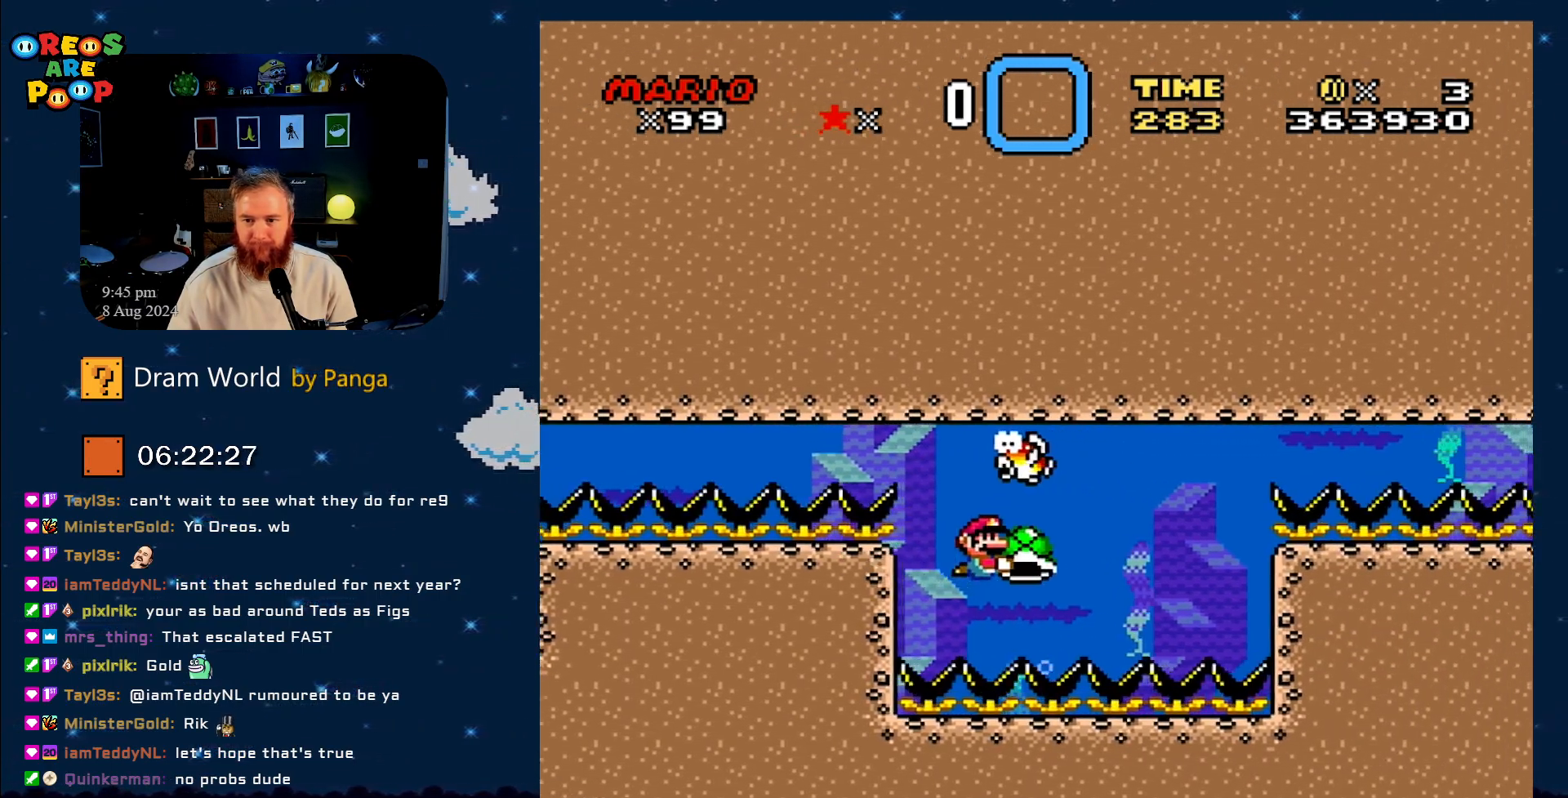
{"buttons": ["Y", "DPAD_RIGHT"], "events": [[467, "DPAD_RIGHT", "down"]]}
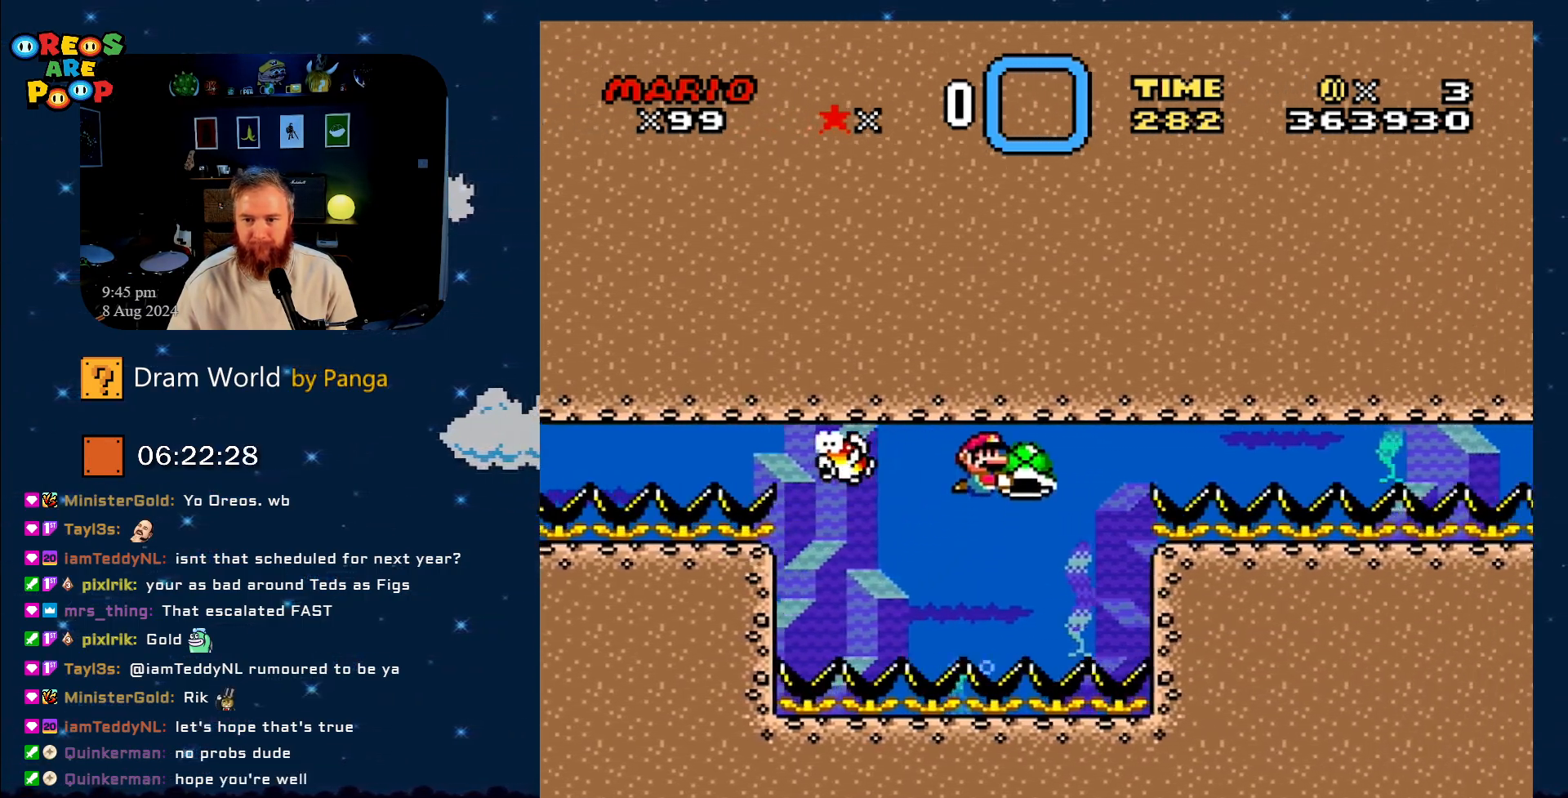
{"buttons": ["Y"], "events": [[217, "DPAD_RIGHT", "up"]]}
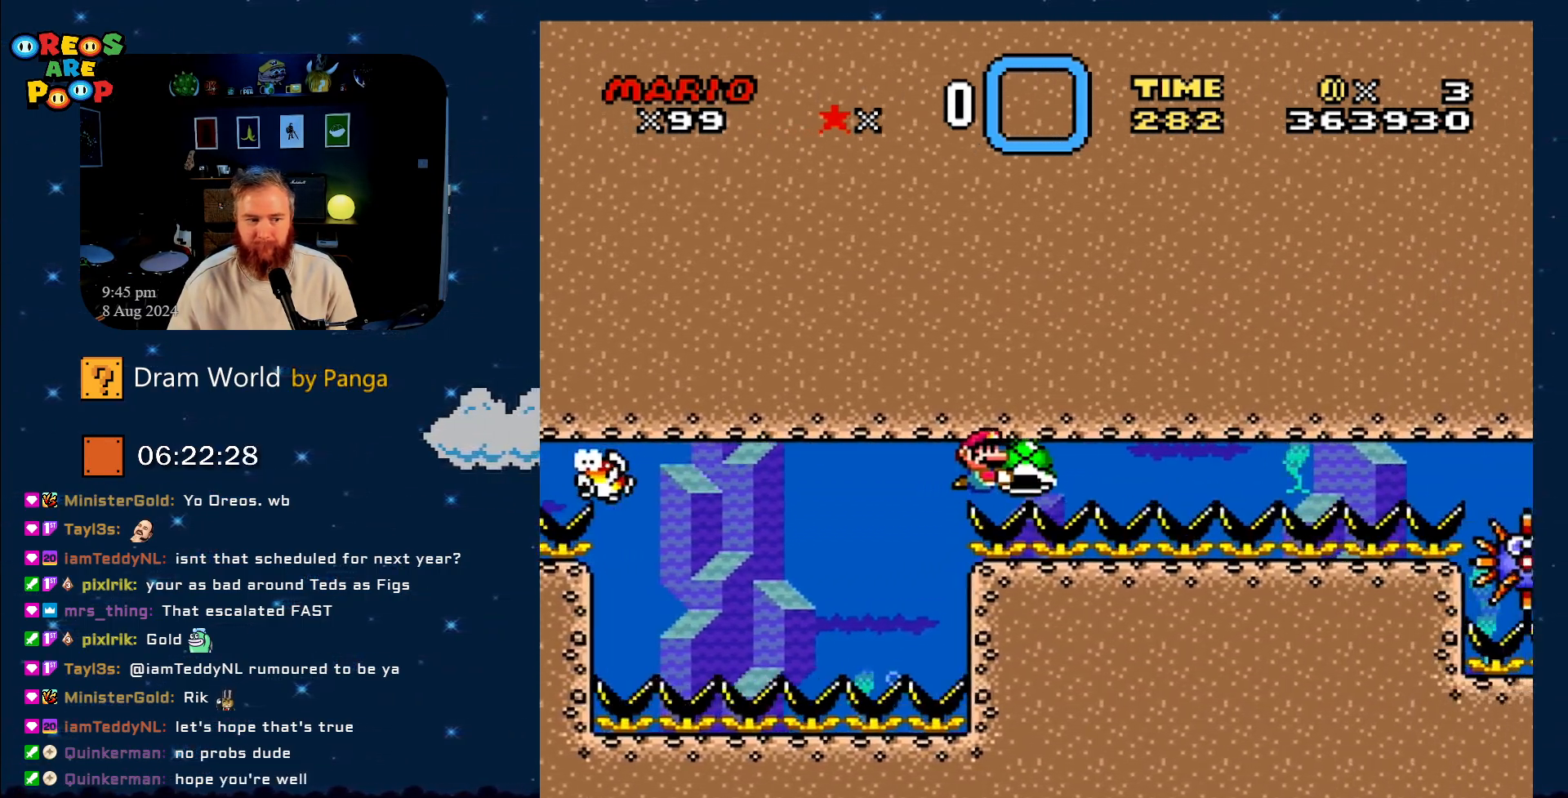
{"buttons": ["Y"], "events": []}
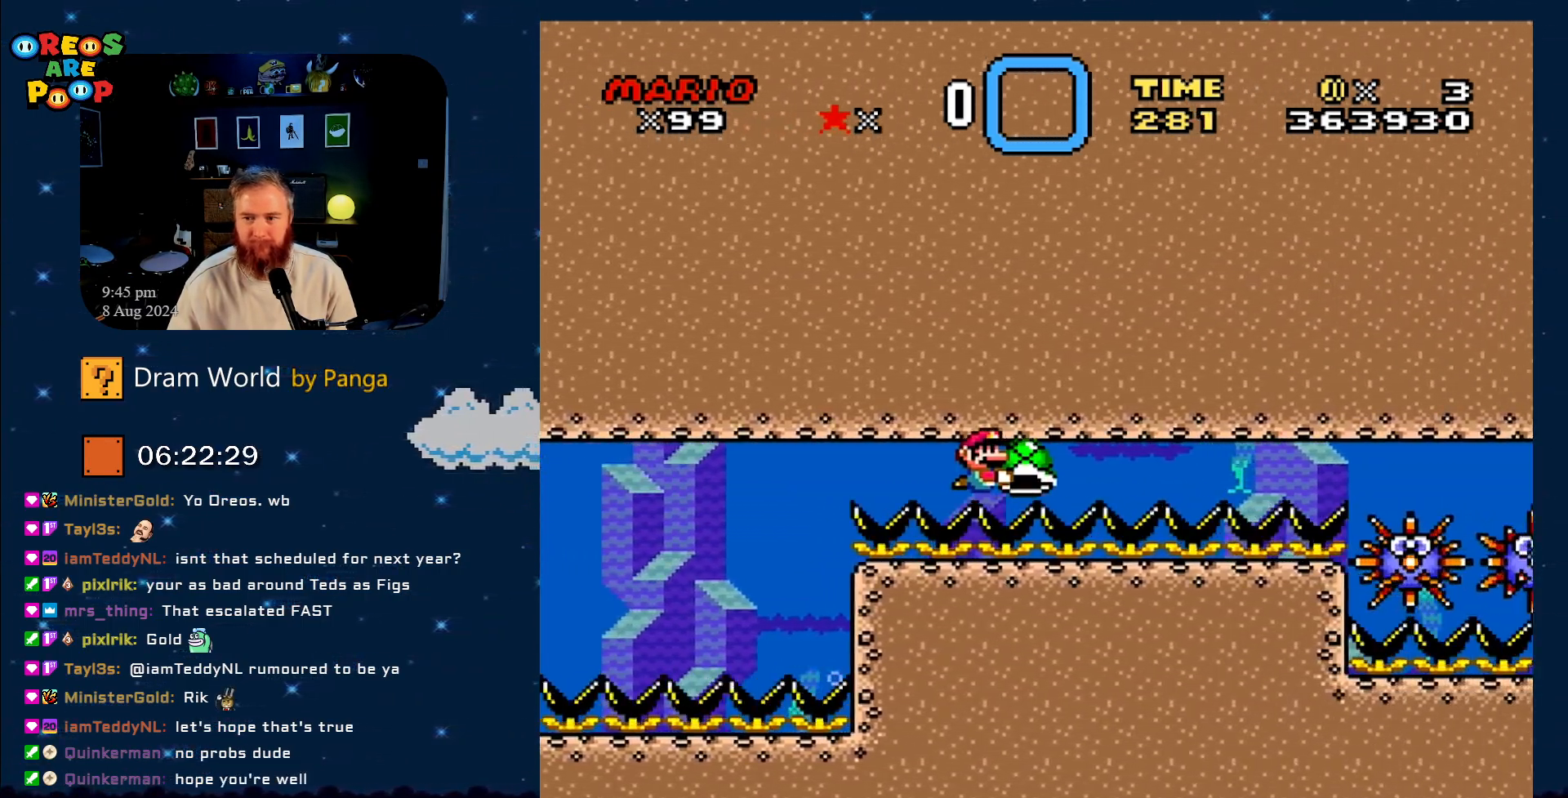
{"buttons": ["Y"], "events": []}
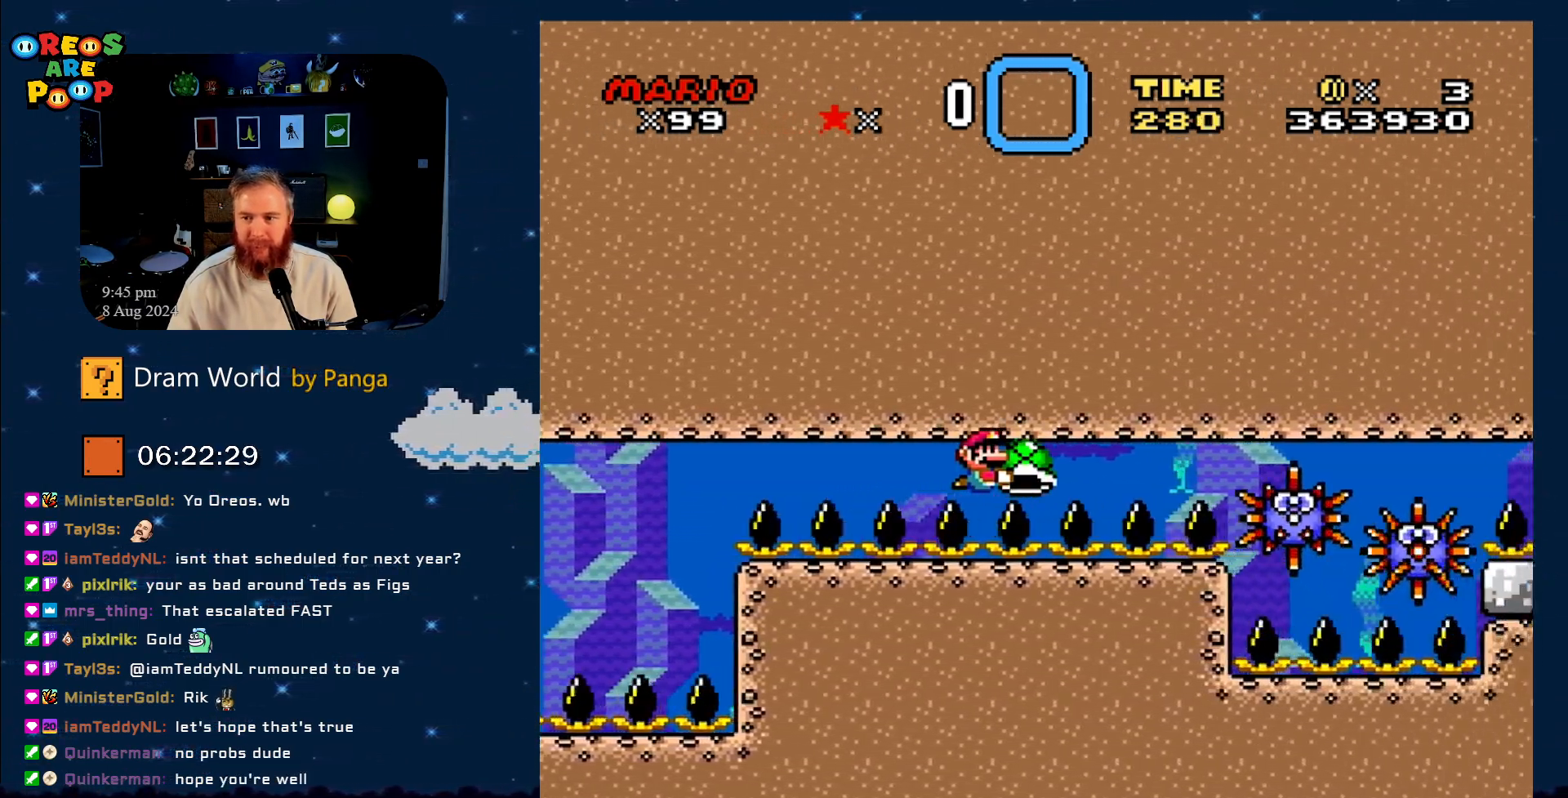
{"buttons": ["Y", "DPAD_LEFT"], "events": [[367, "DPAD_LEFT", "down"]]}
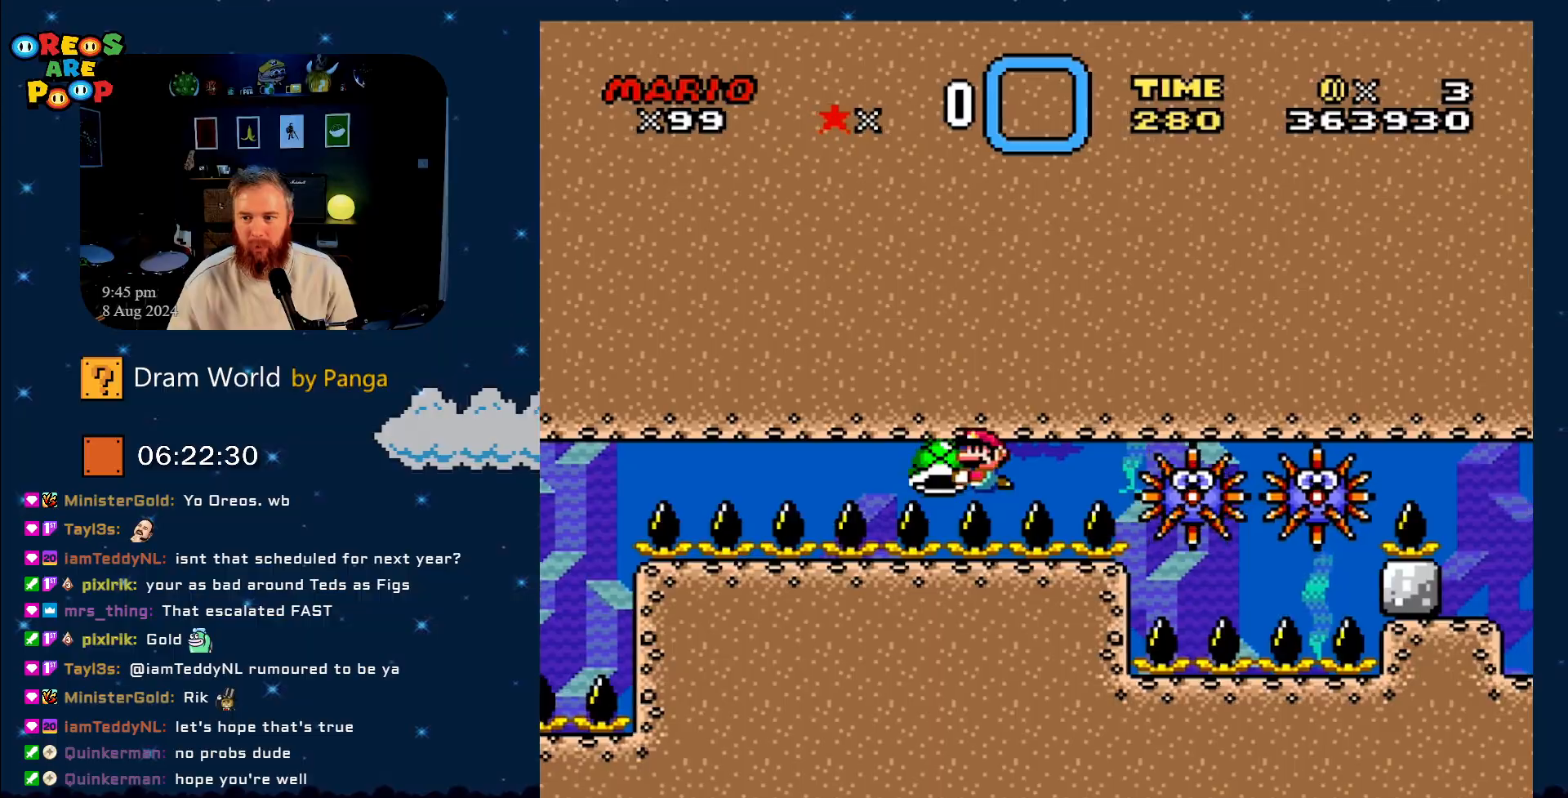
{"buttons": ["Y"], "events": [[133, "DPAD_LEFT", "up"], [350, "DPAD_RIGHT", "down"], [467, "DPAD_RIGHT", "up"]]}
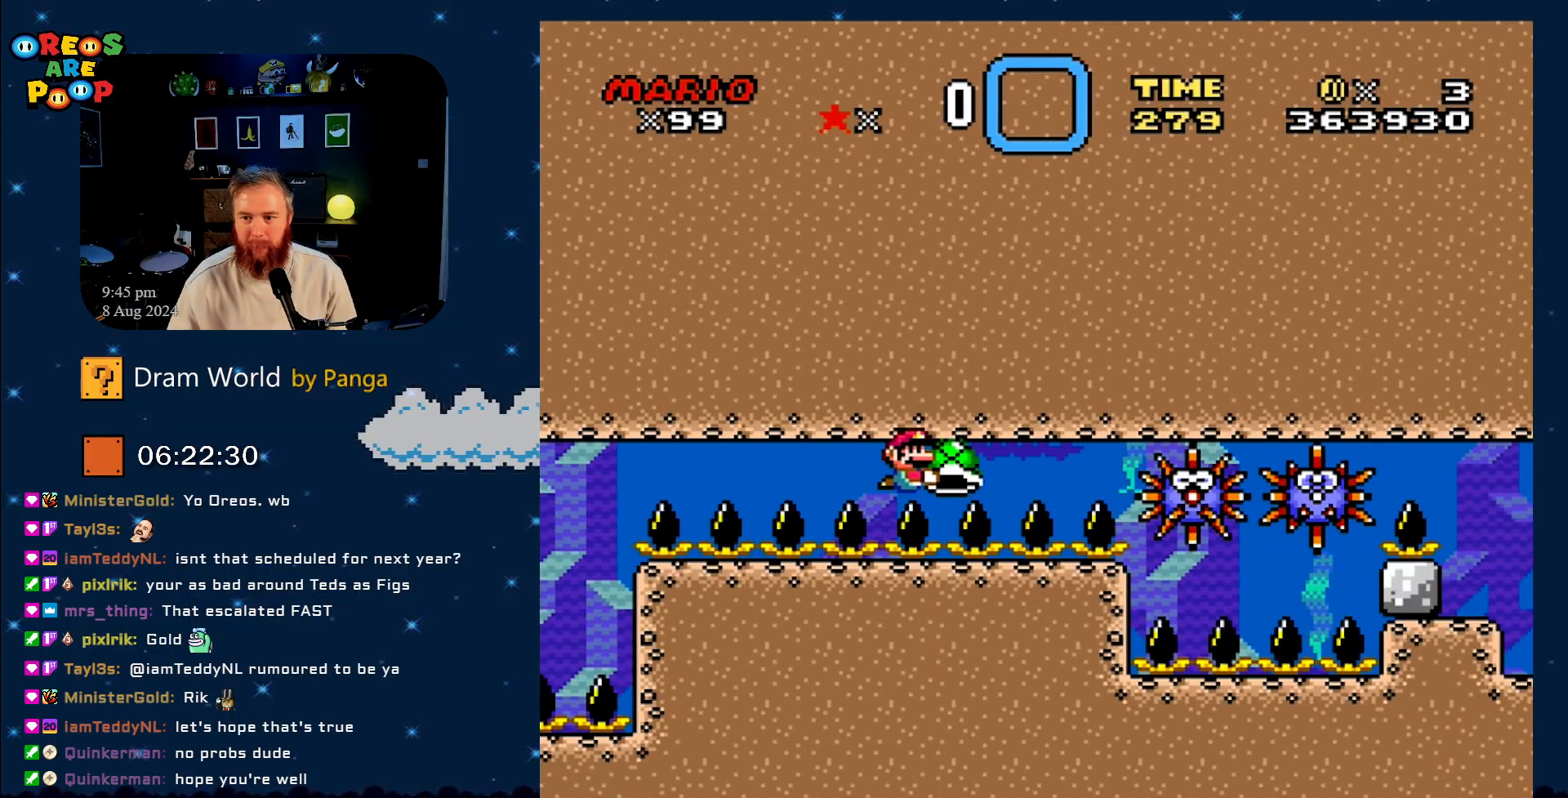
{"buttons": ["Y", "DPAD_LEFT"], "events": [[484, "DPAD_LEFT", "down"]]}
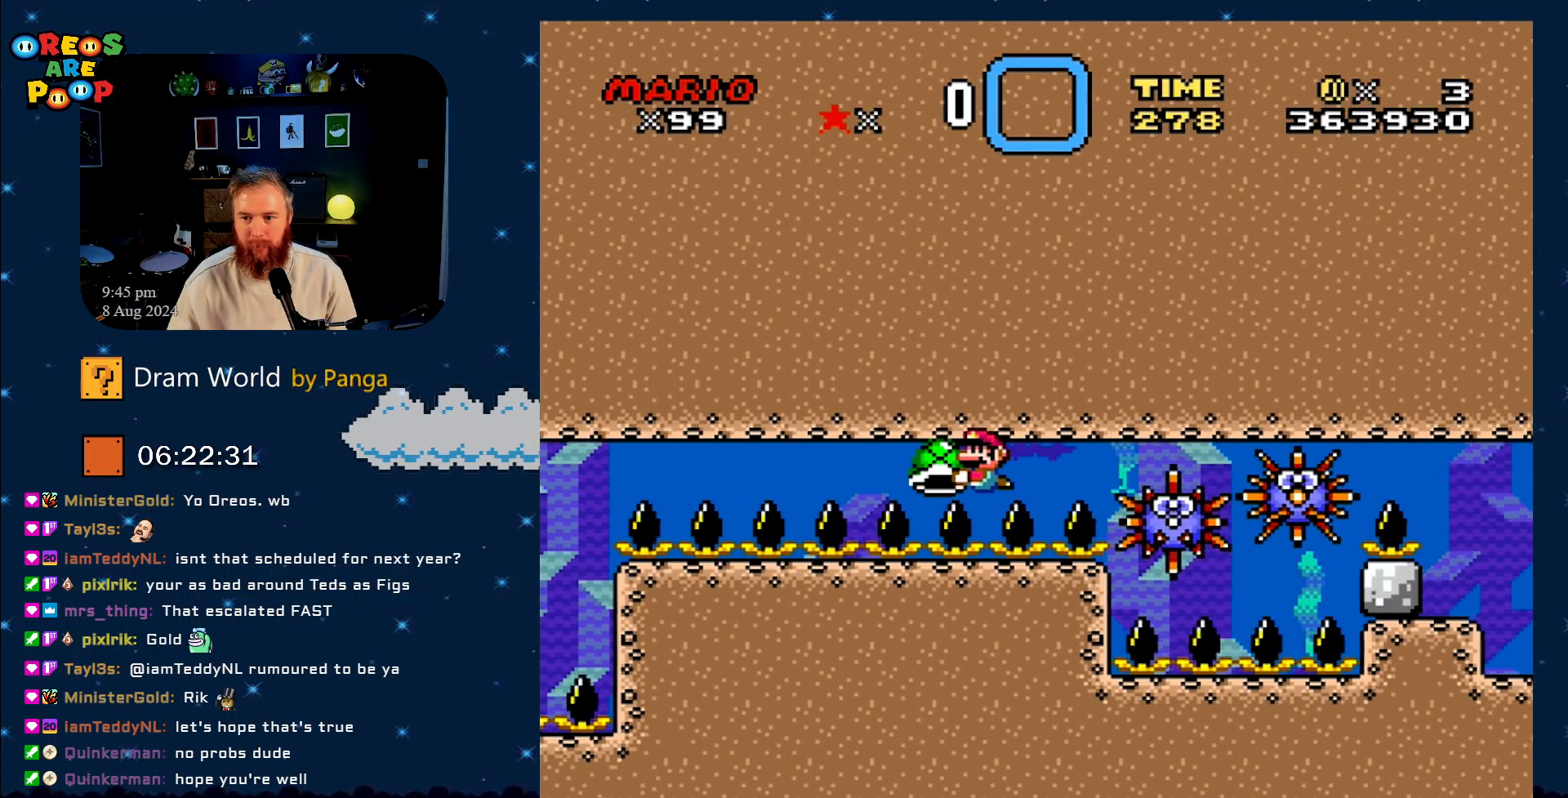
{"buttons": ["Y"], "events": [[83, "DPAD_LEFT", "up"], [150, "DPAD_RIGHT", "down"], [384, "DPAD_RIGHT", "up"]]}
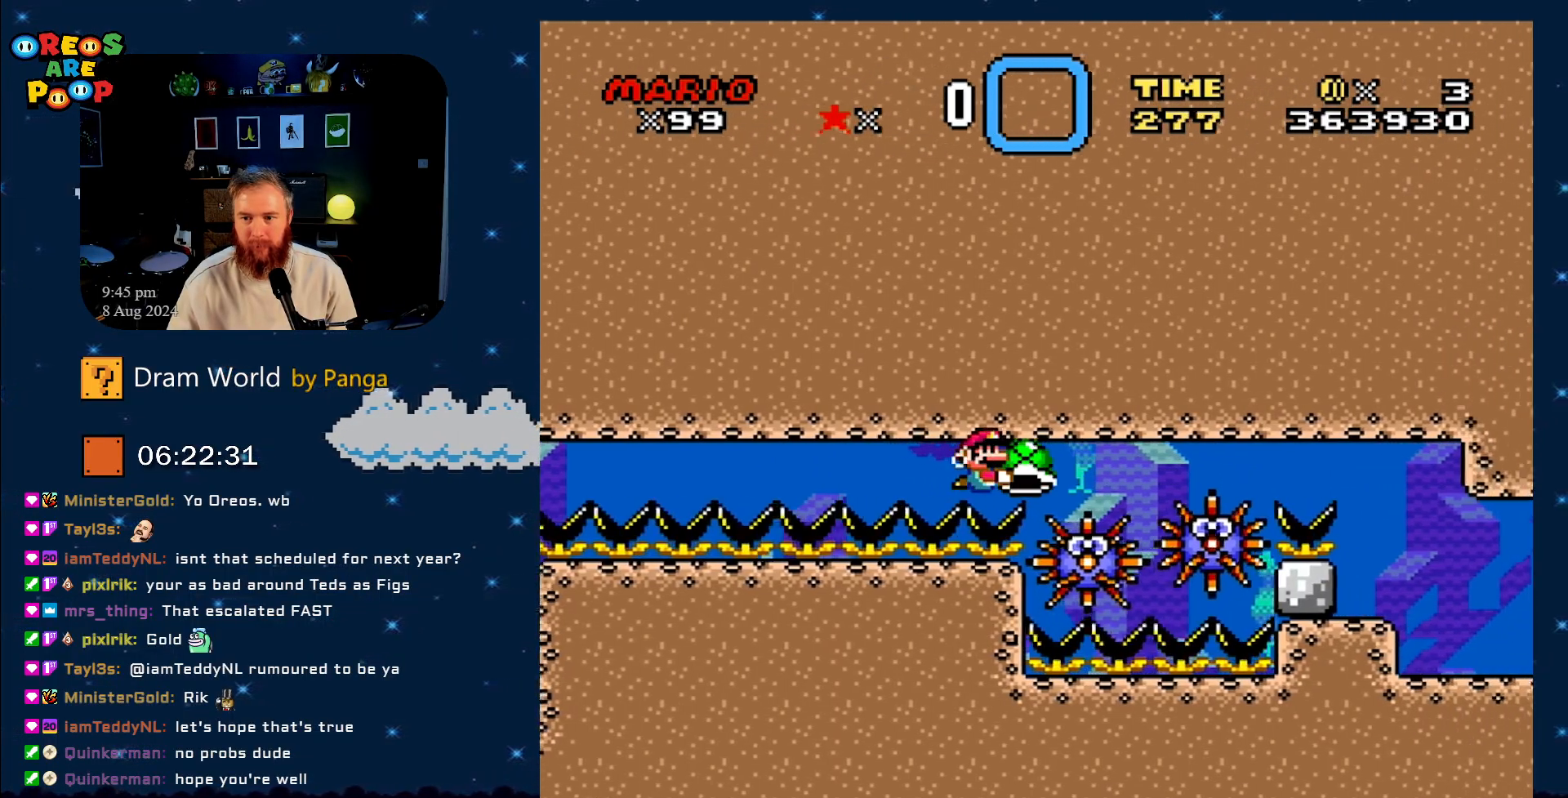
{"buttons": ["Y", "DPAD_RIGHT"], "events": [[17, "DPAD_RIGHT", "down"]]}
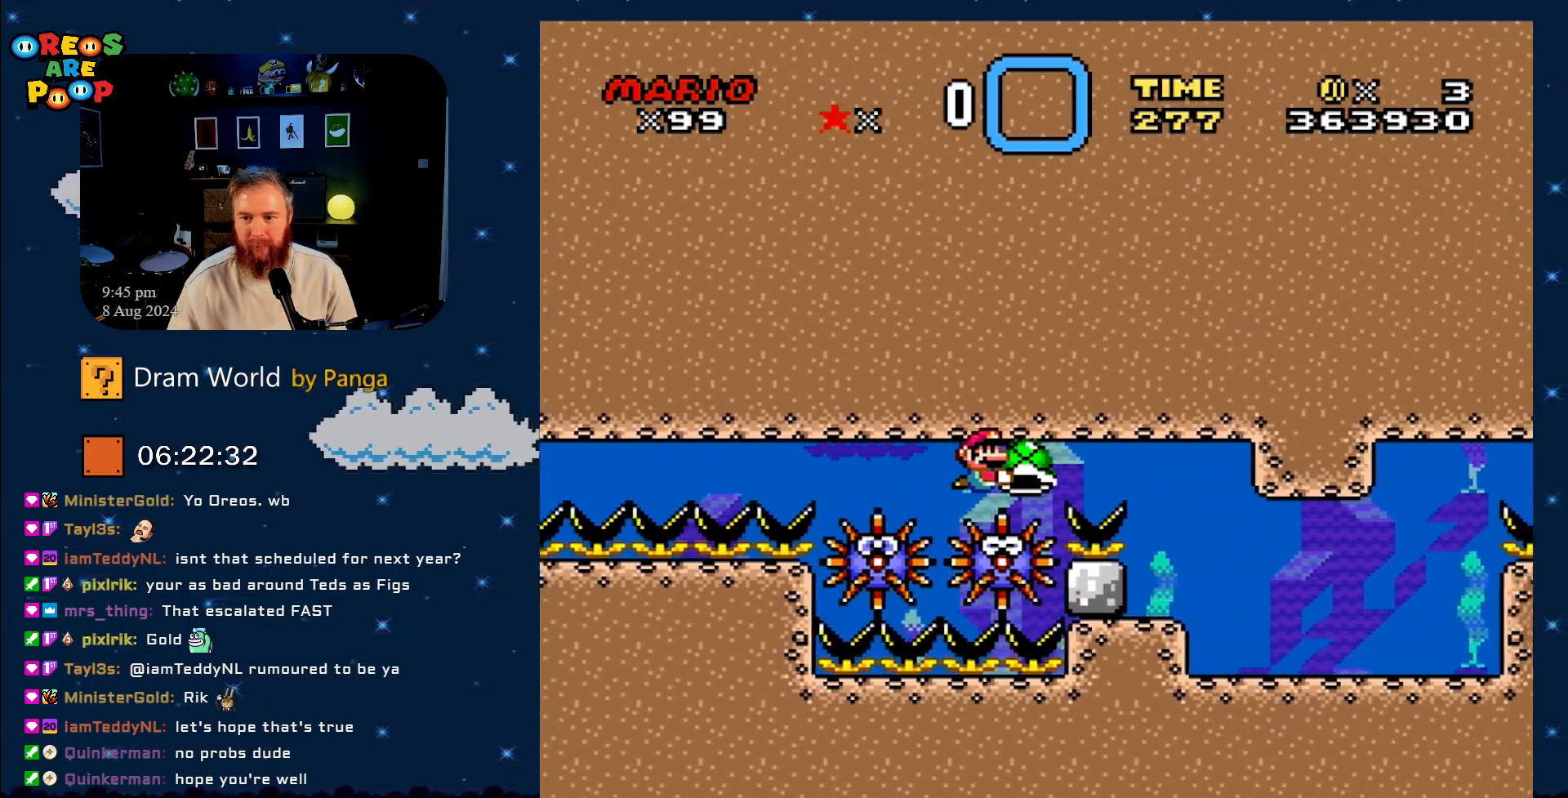
{"buttons": ["Y"], "events": [[333, "DPAD_RIGHT", "up"]]}
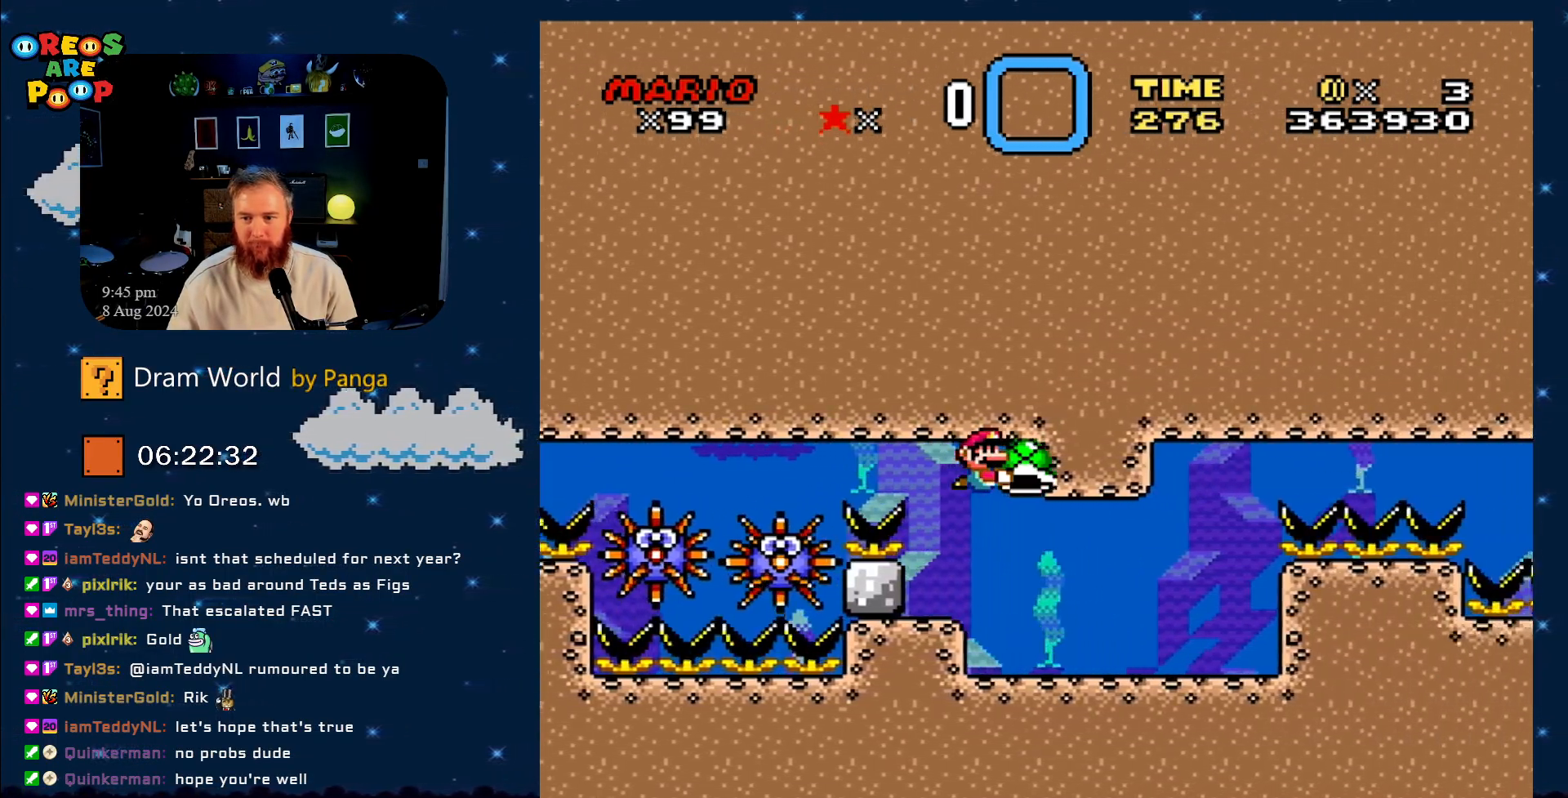
{"buttons": ["Y"], "events": [[184, "DPAD_DOWN", "down"], [234, "DPAD_RIGHT", "down"], [384, "DPAD_DOWN", "up"], [417, "DPAD_RIGHT", "up"]]}
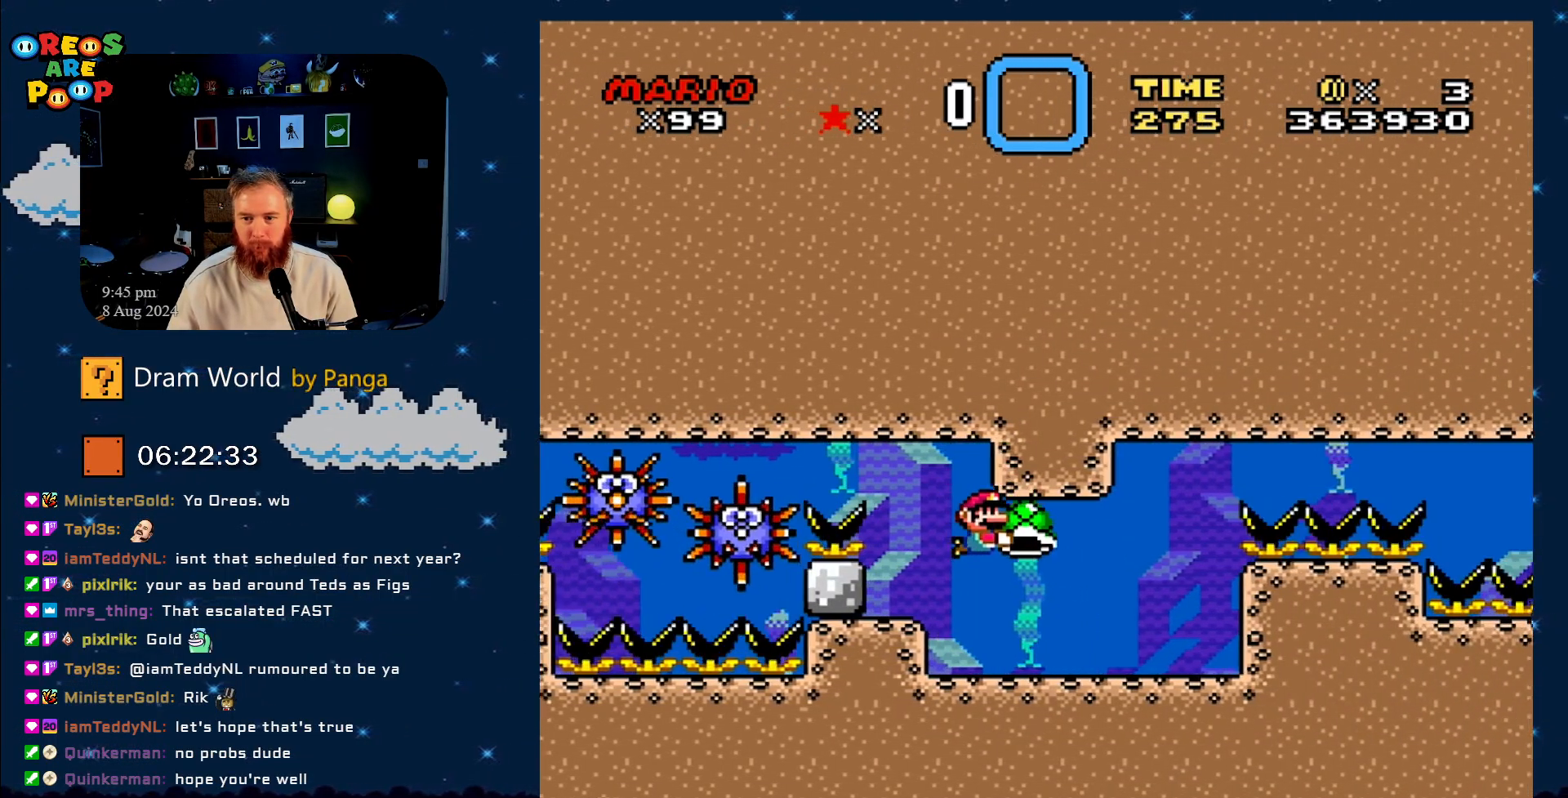
{"buttons": ["Y"], "events": [[150, "DPAD_RIGHT", "down"], [283, "DPAD_RIGHT", "up"]]}
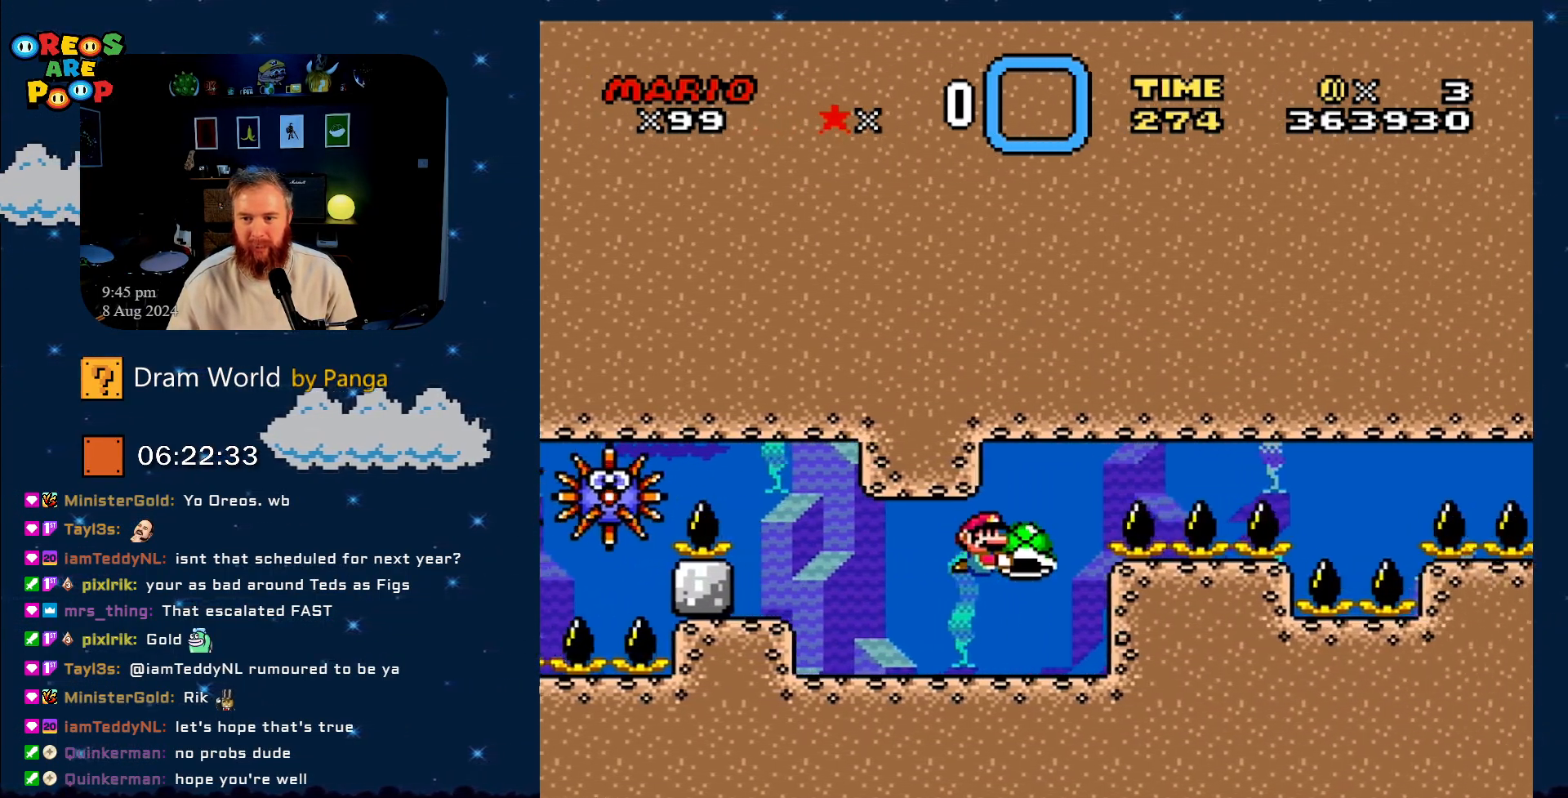
{"buttons": ["Y"], "events": [[84, "DPAD_LEFT", "down"], [217, "DPAD_LEFT", "up"]]}
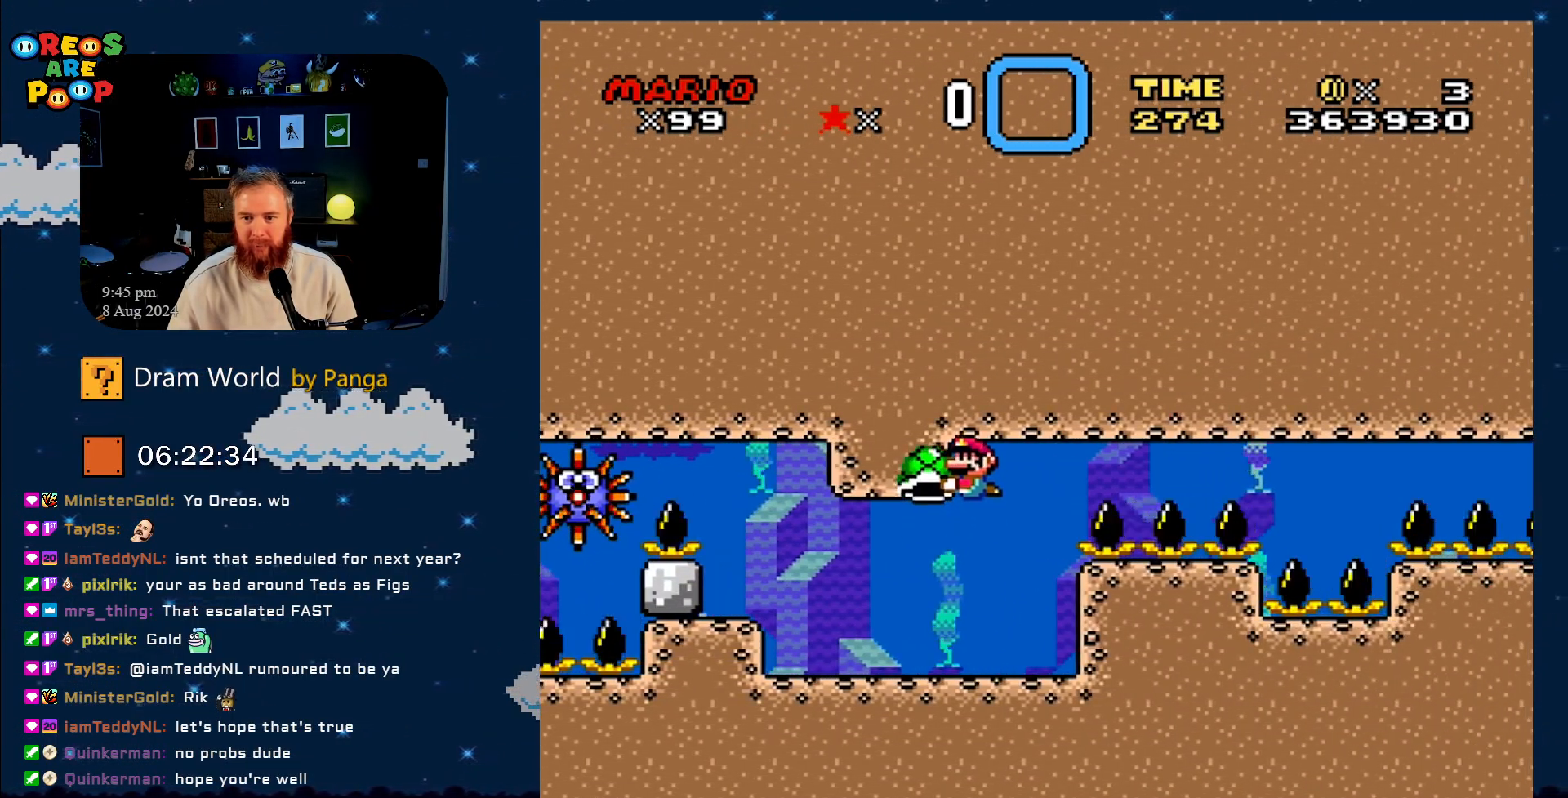
{"buttons": ["Y", "DPAD_RIGHT"], "events": [[217, "DPAD_RIGHT", "down"]]}
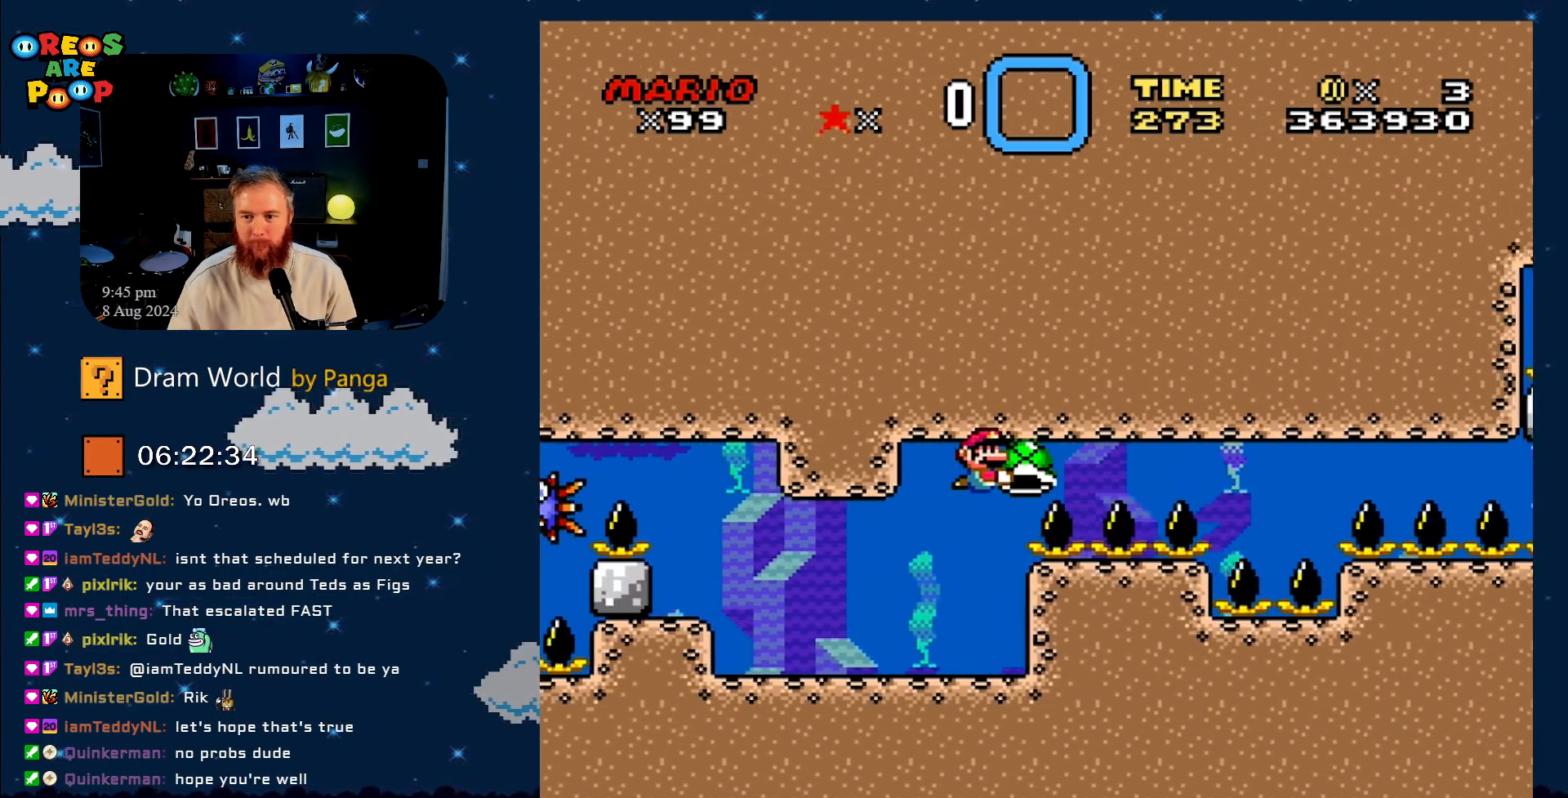
{"buttons": ["Y"], "events": [[367, "DPAD_RIGHT", "up"]]}
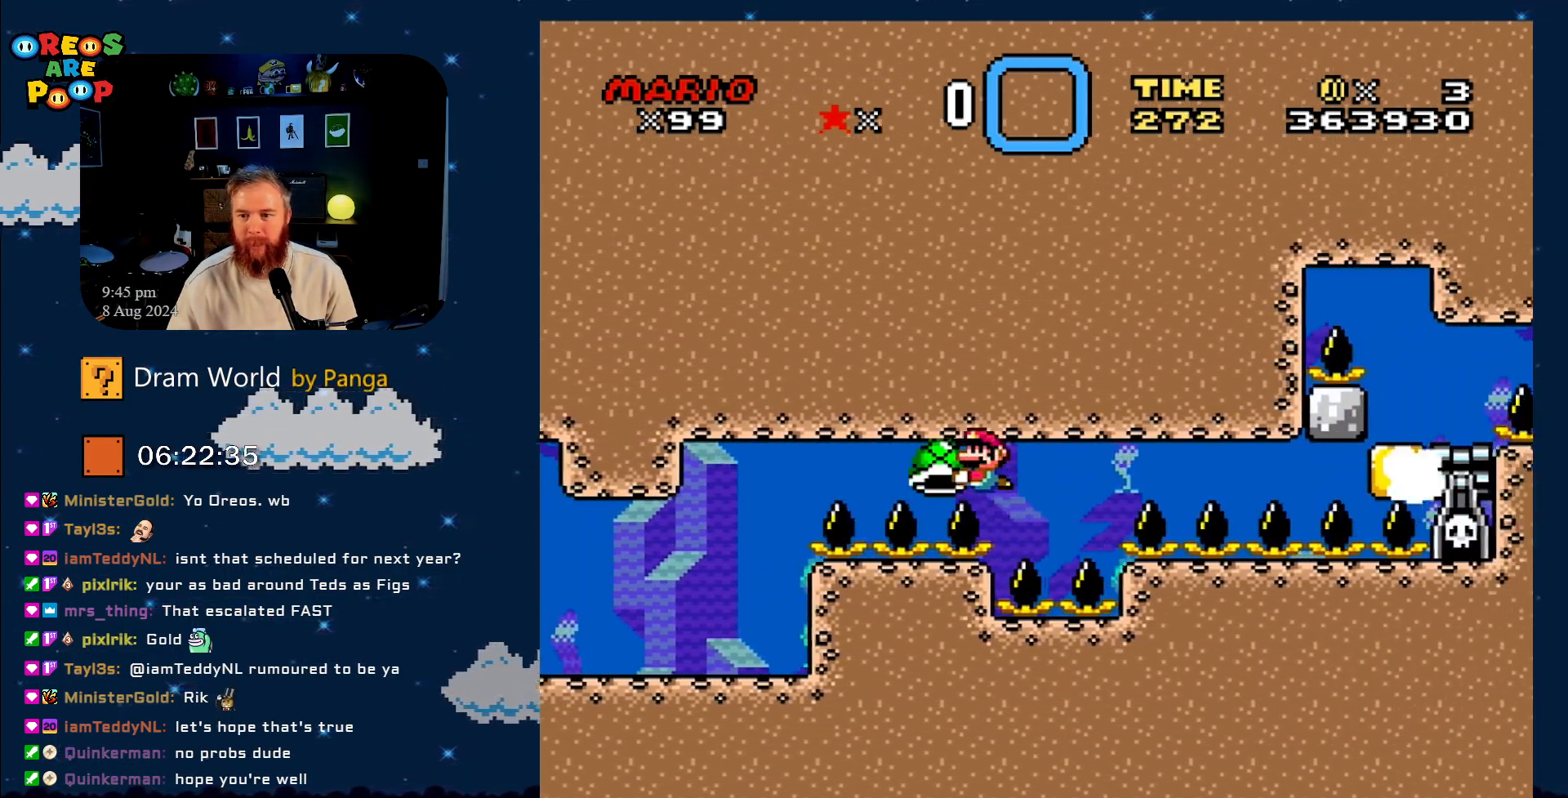
{"buttons": ["B", "Y", "DPAD_RIGHT"], "events": [[16, "DPAD_LEFT", "down"], [300, "DPAD_UP", "down"], [350, "DPAD_LEFT", "up"], [350, "DPAD_RIGHT", "down"], [350, "DPAD_UP", "up"], [484, "B", "down"]]}
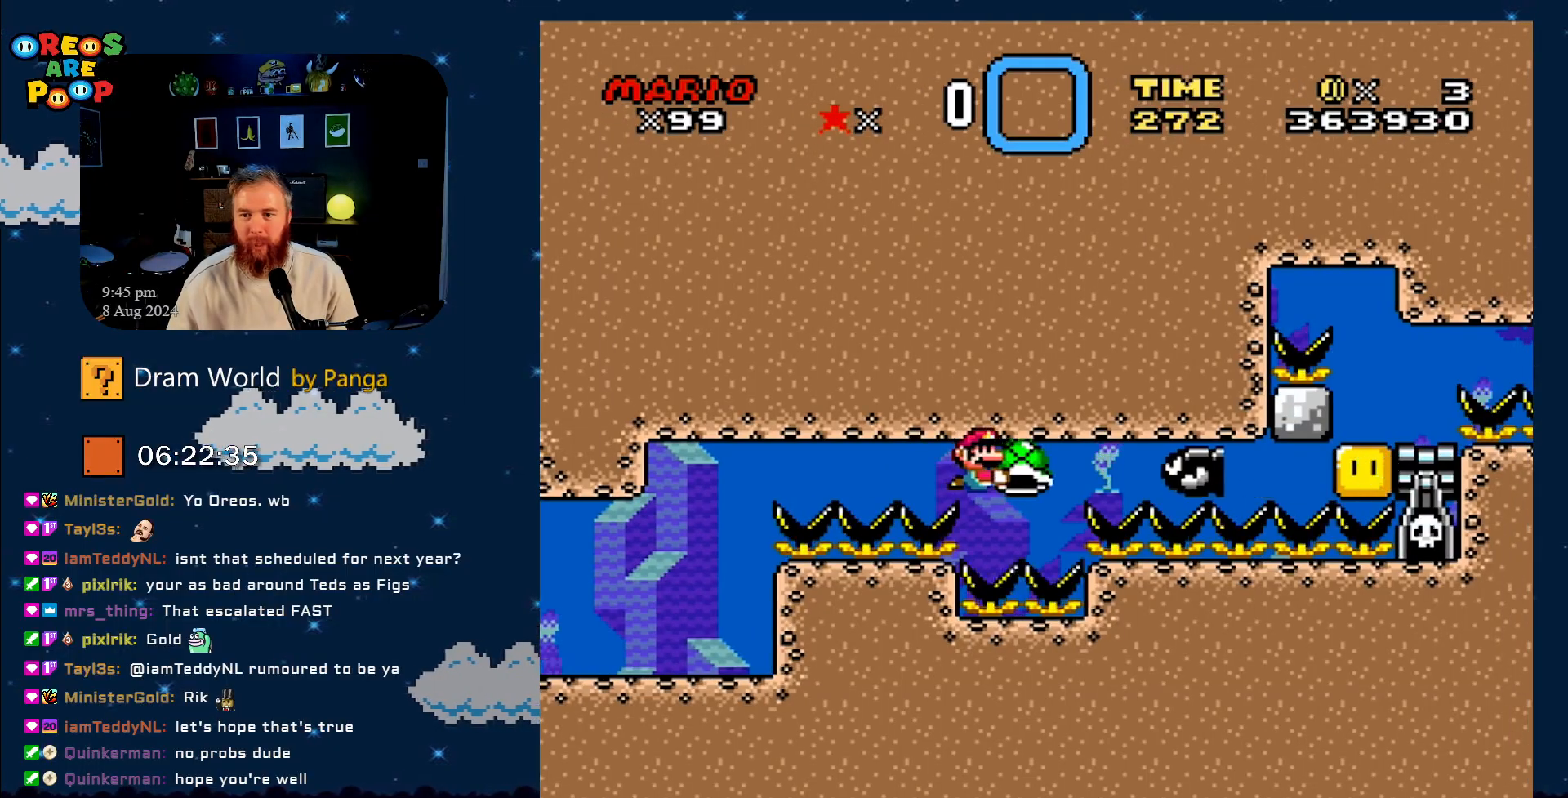
{"buttons": [], "events": [[50, "Y", "up"], [100, "B", "up"], [100, "DPAD_RIGHT", "up"], [167, "B", "down"], [201, "DPAD_LEFT", "down"], [267, "B", "up"], [351, "B", "down"], [351, "DPAD_LEFT", "up"], [451, "B", "up"]]}
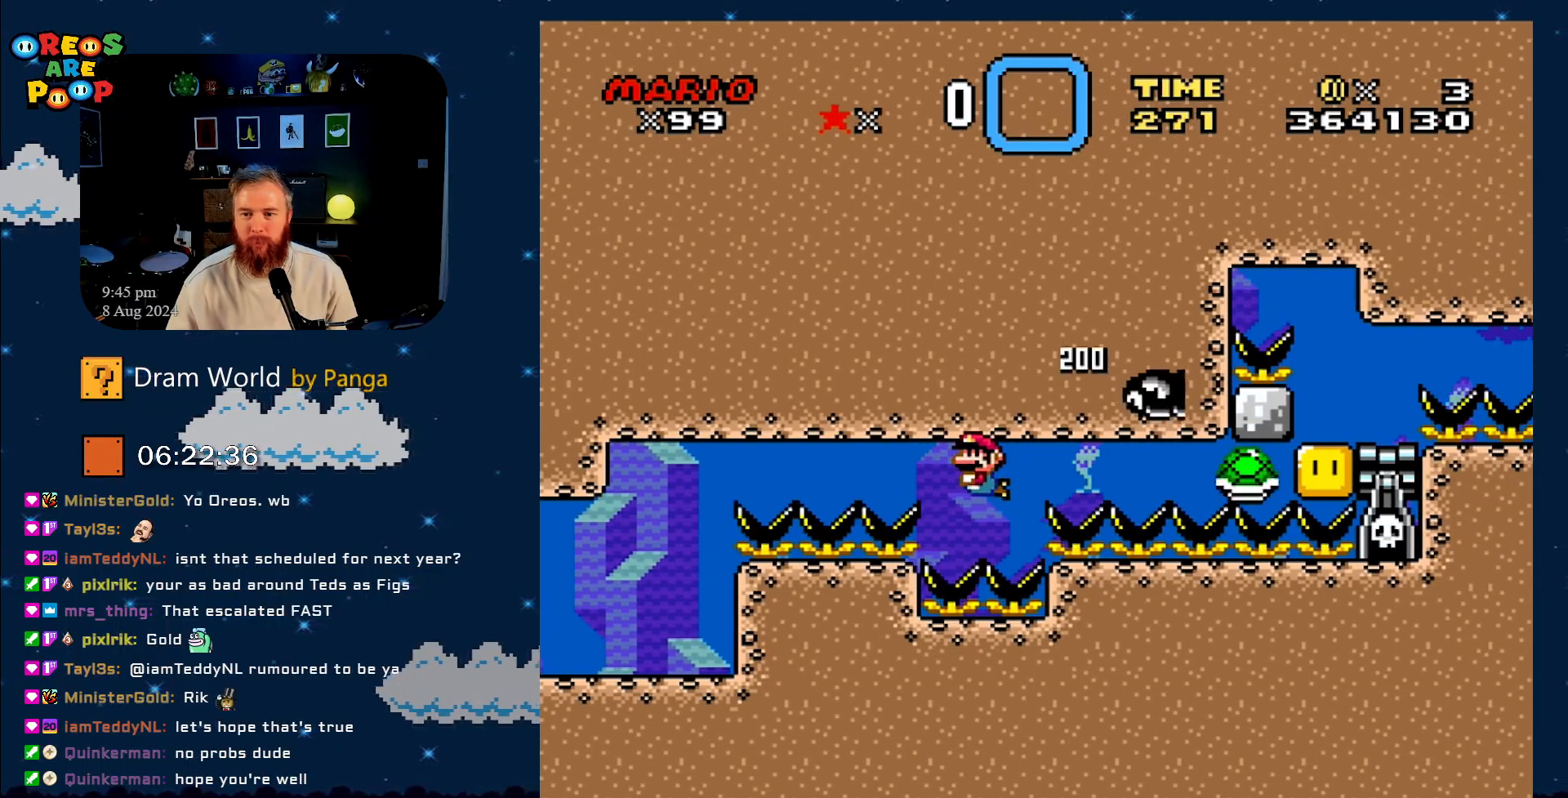
{"buttons": ["B"], "events": [[17, "B", "down"], [100, "B", "up"], [200, "B", "down"], [283, "B", "up"], [333, "B", "down"], [417, "B", "up"], [467, "B", "down"]]}
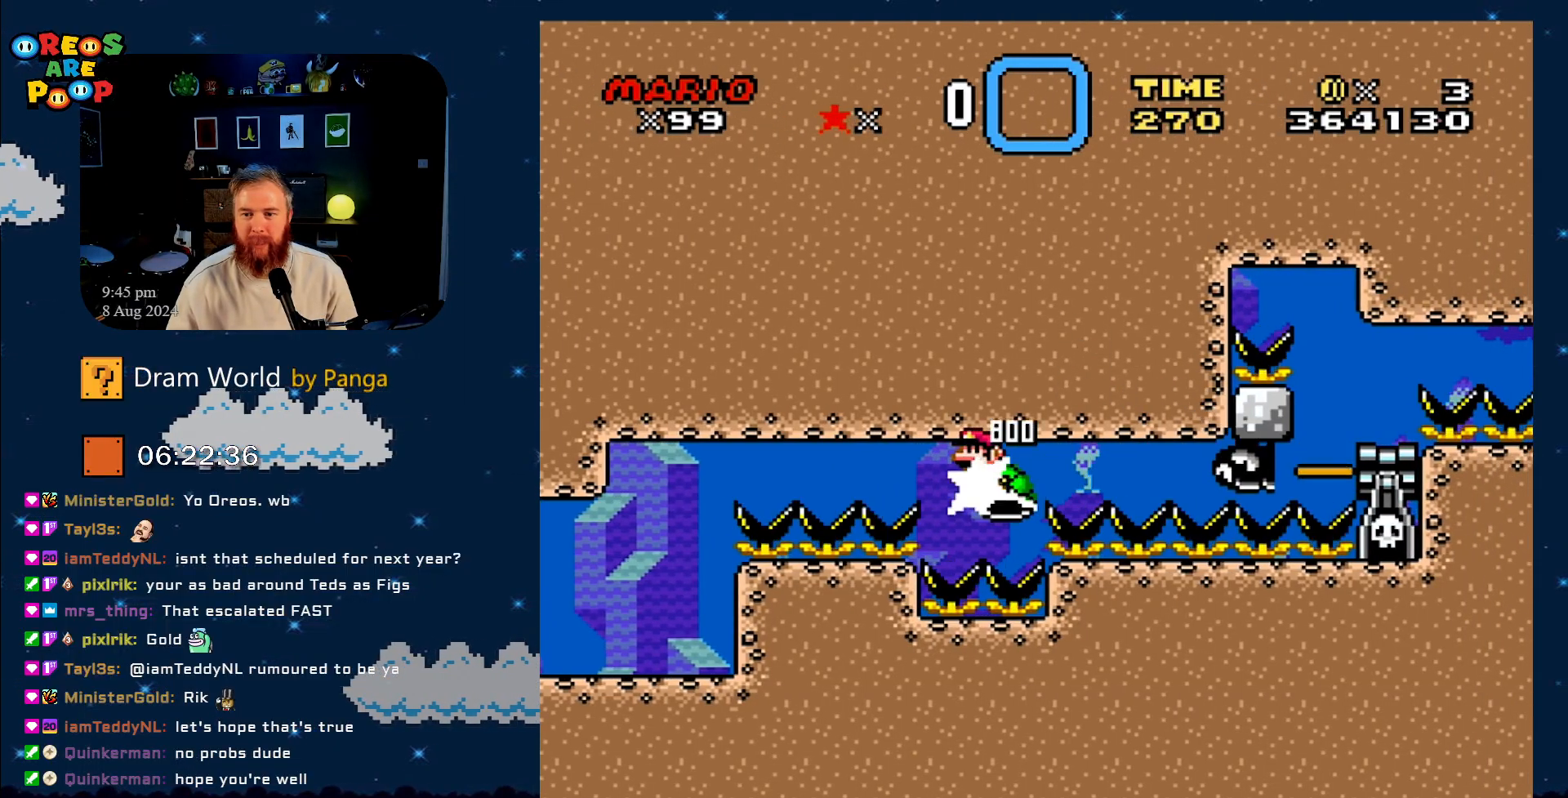
{"buttons": ["B", "Y", "DPAD_RIGHT"], "events": [[17, "Y", "down"], [100, "B", "up"], [134, "B", "down"], [417, "DPAD_RIGHT", "down"]]}